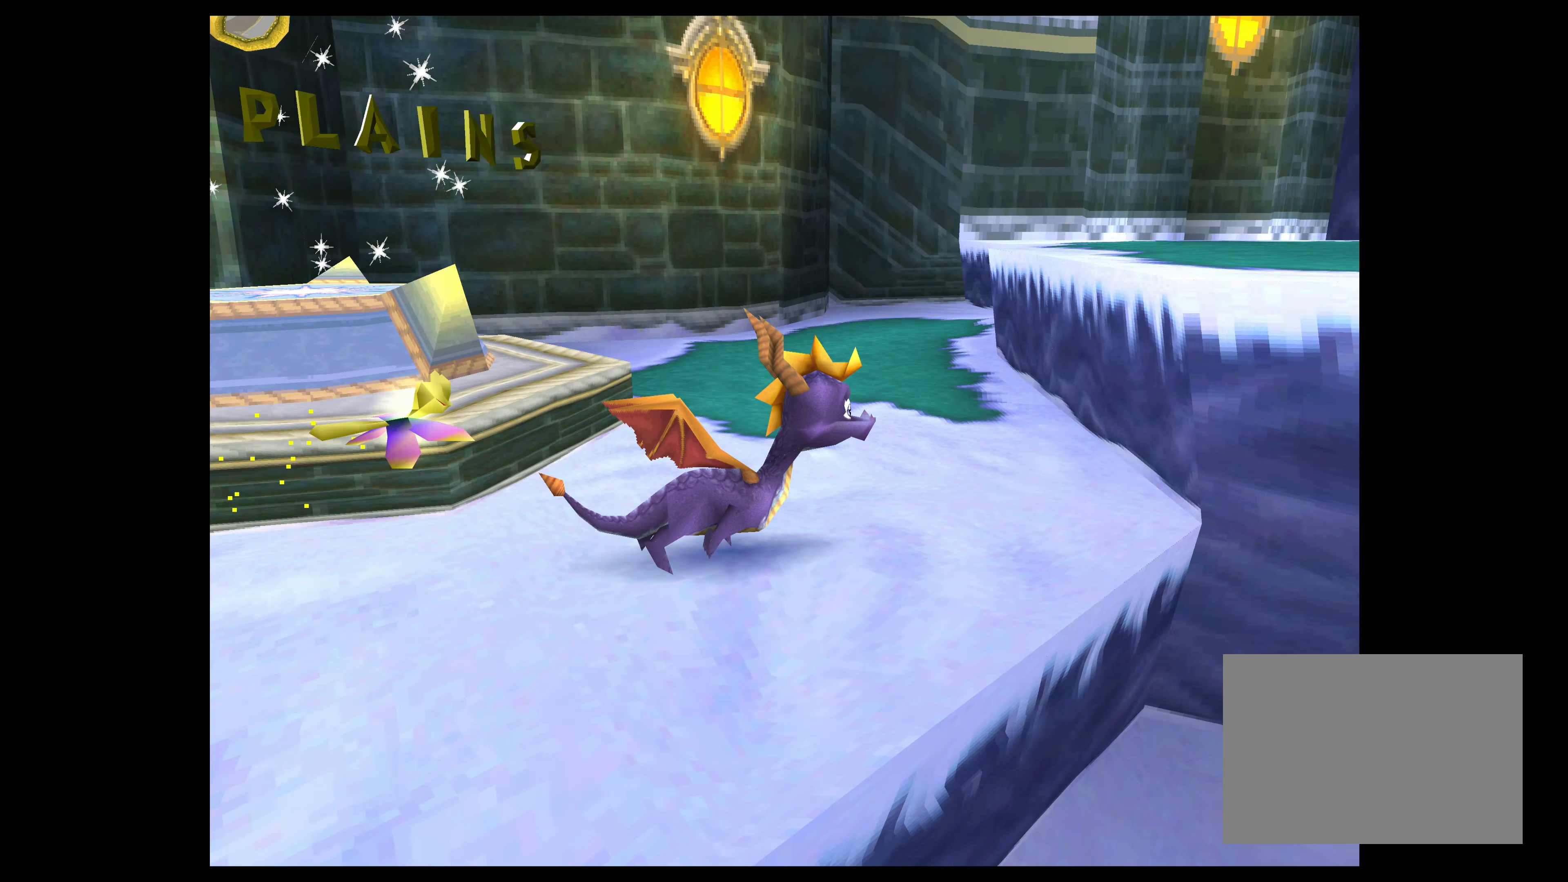
Gameplay with a controller (PlayStation layout); each line is a JSON object with the inputs held at the frame after it (dt_ms = milliseconds from this image to that frame). "events" lists button and stick changes between this image and that frame as [ms after this image, input, new state], when the widget could be followed in between. Not read: L2 L3 R2 R3 right_stick.
{"dt_ms": 500, "buttons": [], "left_stick": "up-right", "events": [[66, "CROSS", "down"], [416, "CROSS", "up"]]}
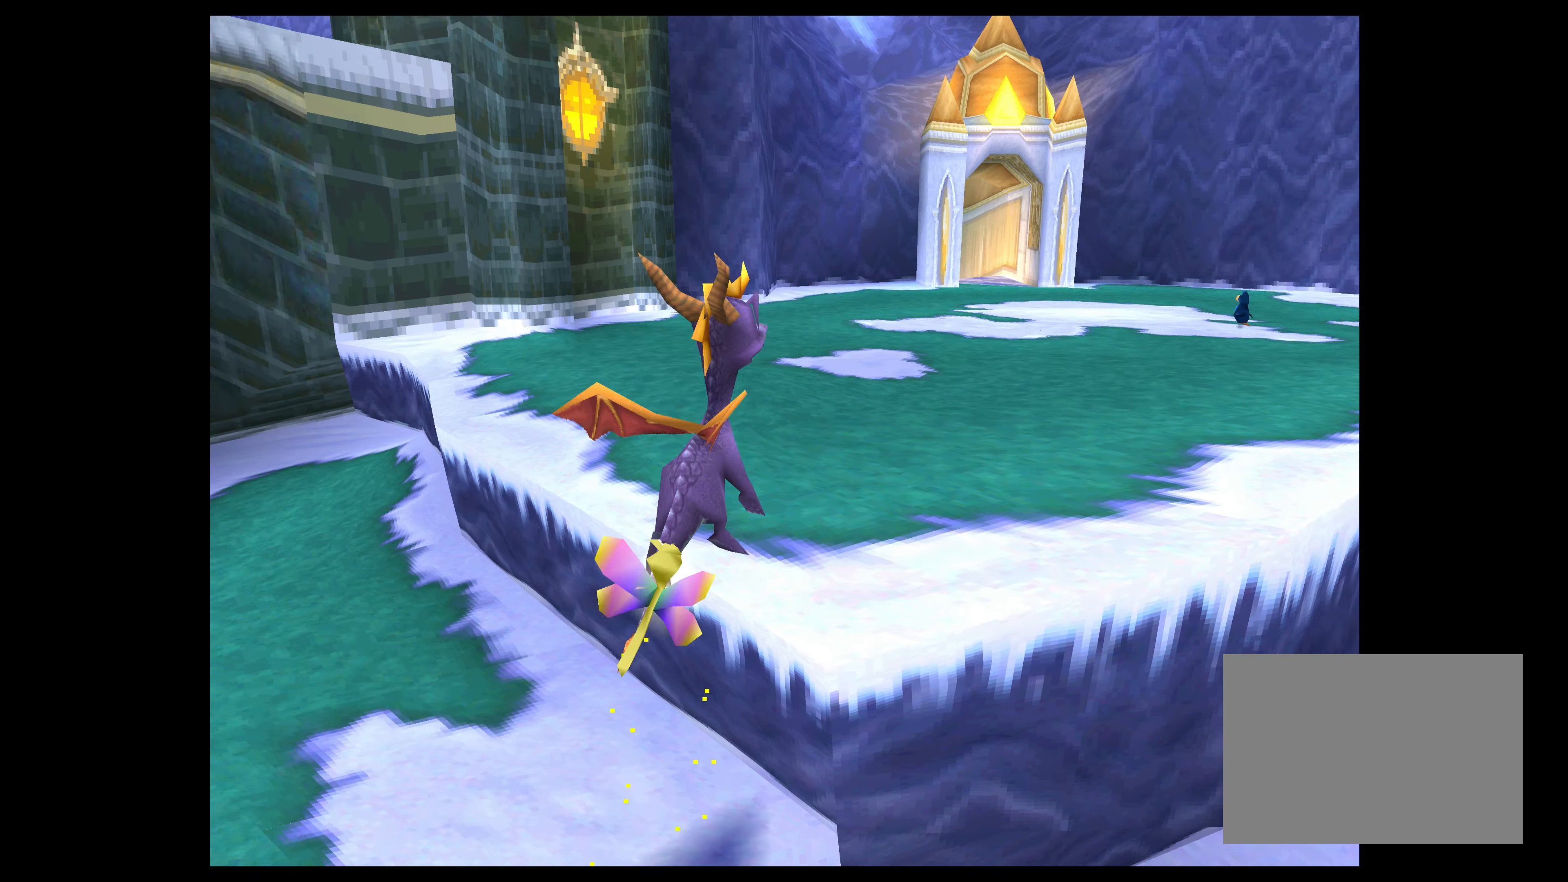
{"dt_ms": 500, "buttons": ["SQUARE"], "left_stick": "up", "events": [[200, "SQUARE", "down"], [366, "left_stick", "up"]]}
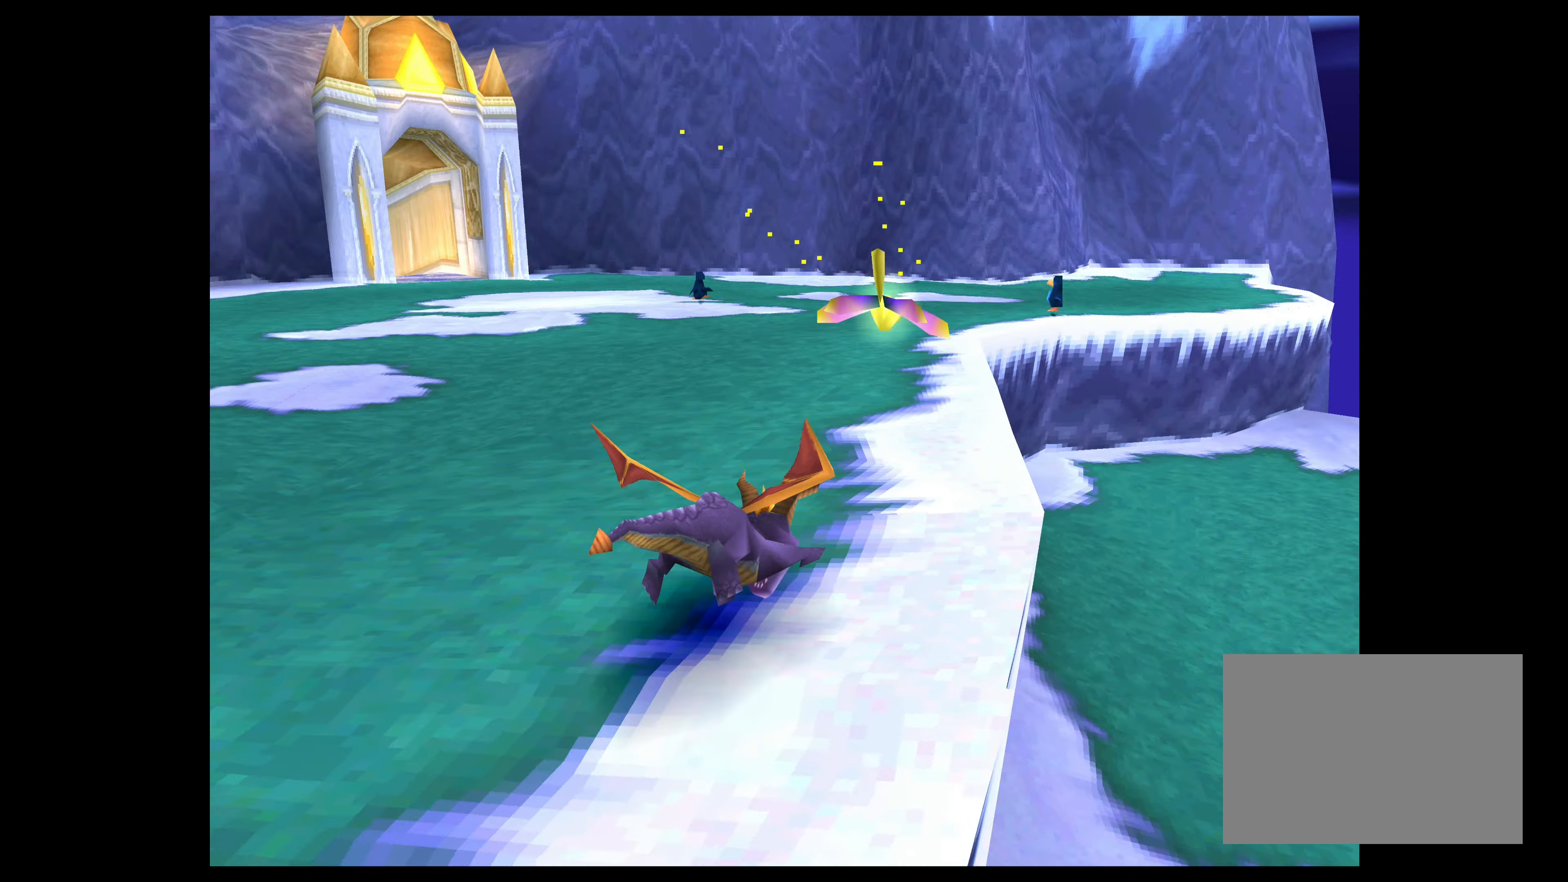
{"dt_ms": 500, "buttons": ["SQUARE"], "left_stick": "up-left", "events": [[116, "left_stick", "up-left"]]}
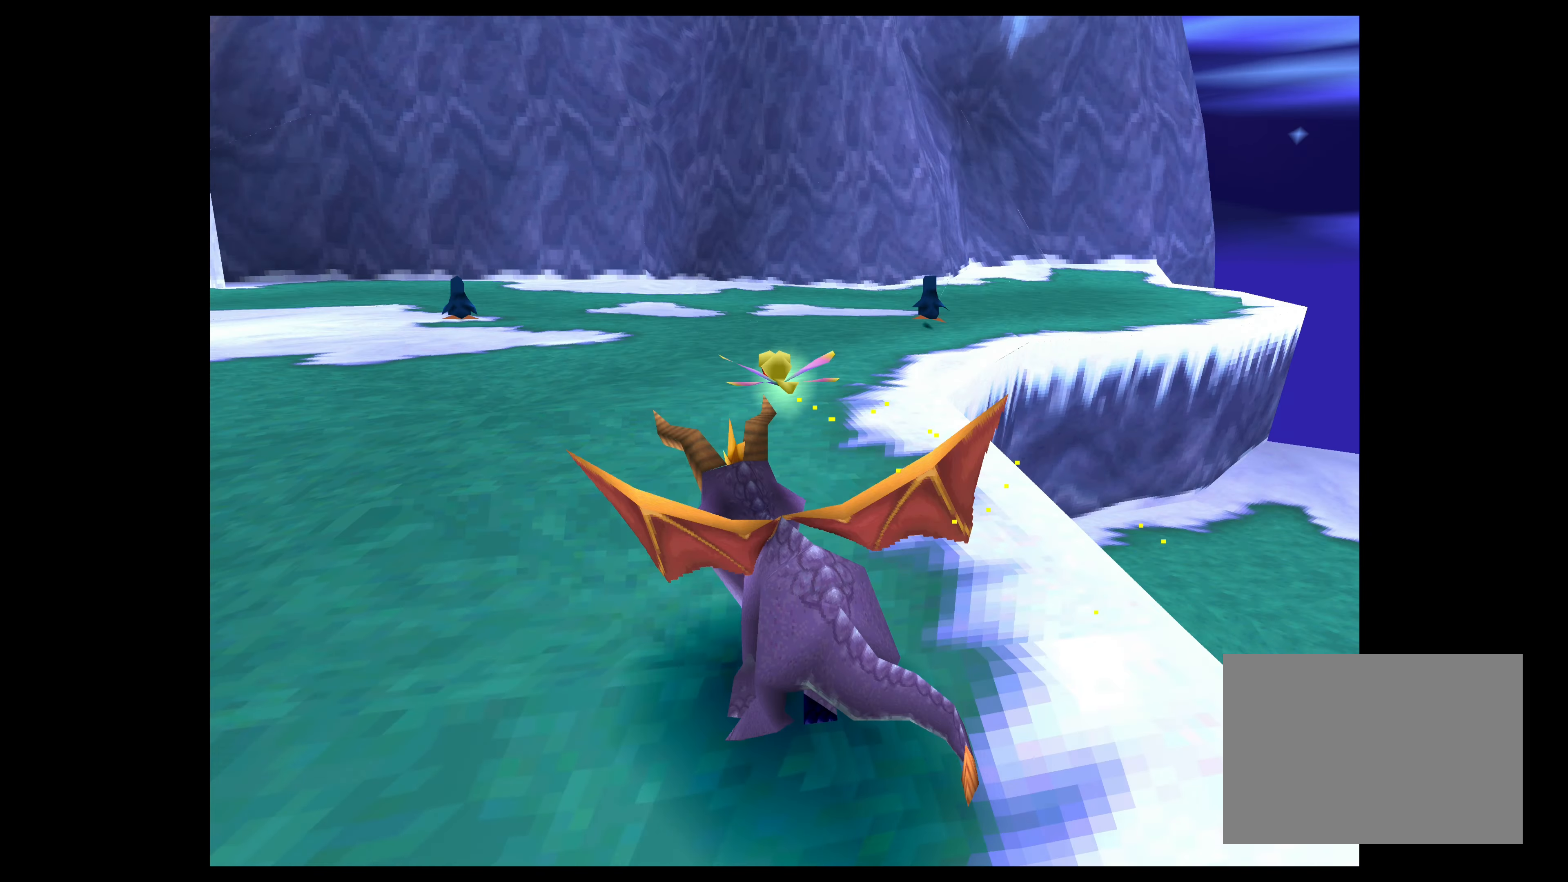
{"dt_ms": 500, "buttons": ["SQUARE"], "left_stick": "up", "events": [[266, "left_stick", "up"]]}
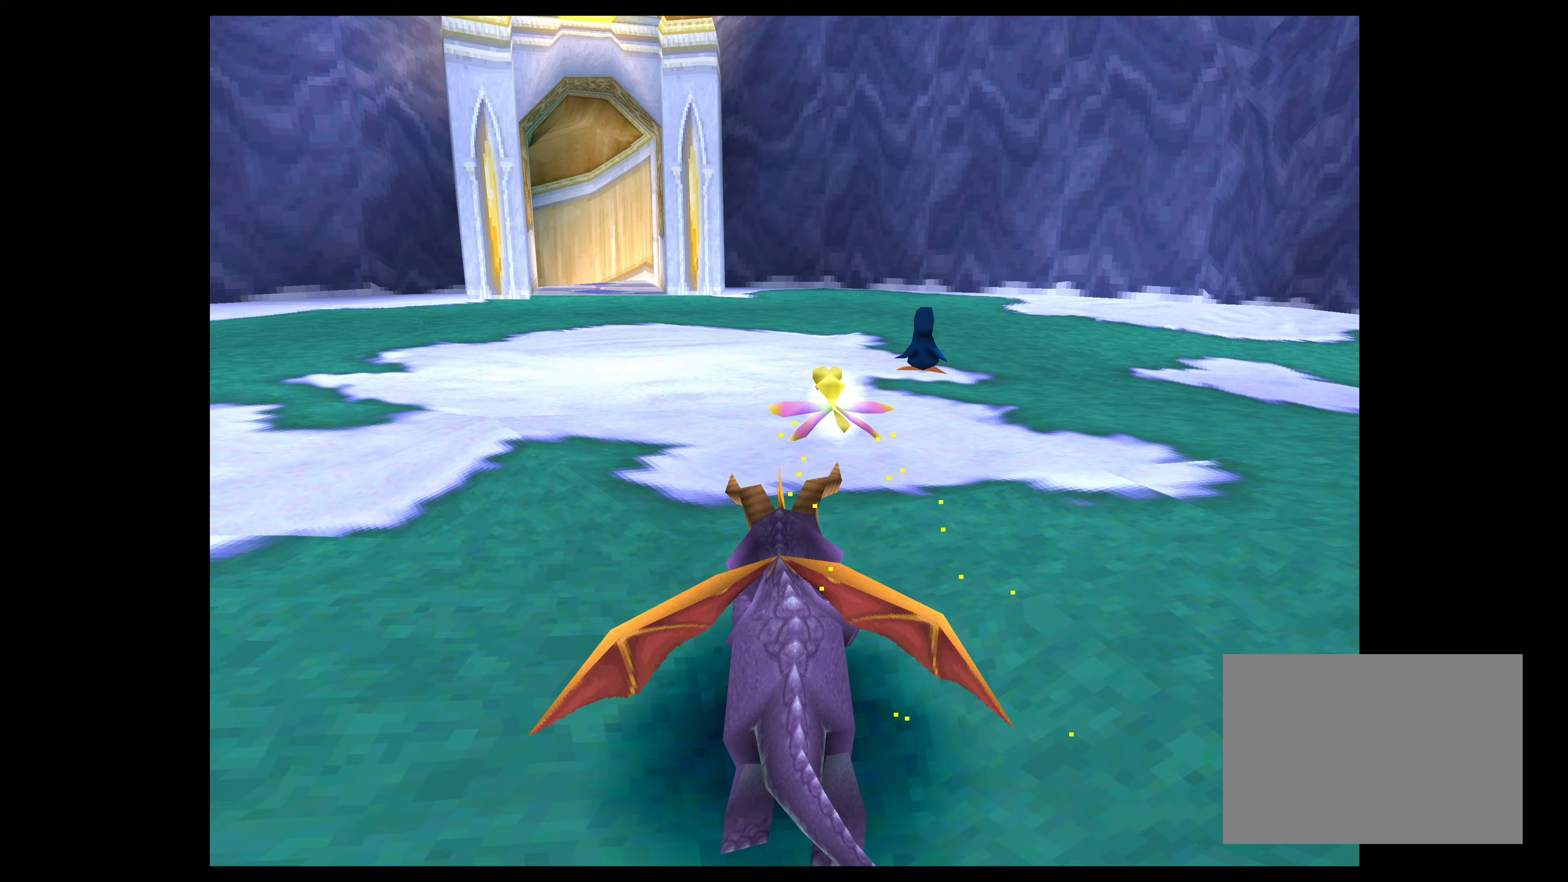
{"dt_ms": 500, "buttons": [], "left_stick": "up-right", "events": [[50, "SQUARE", "up"], [250, "left_stick", "up-right"], [300, "CIRCLE", "down"], [467, "CIRCLE", "up"]]}
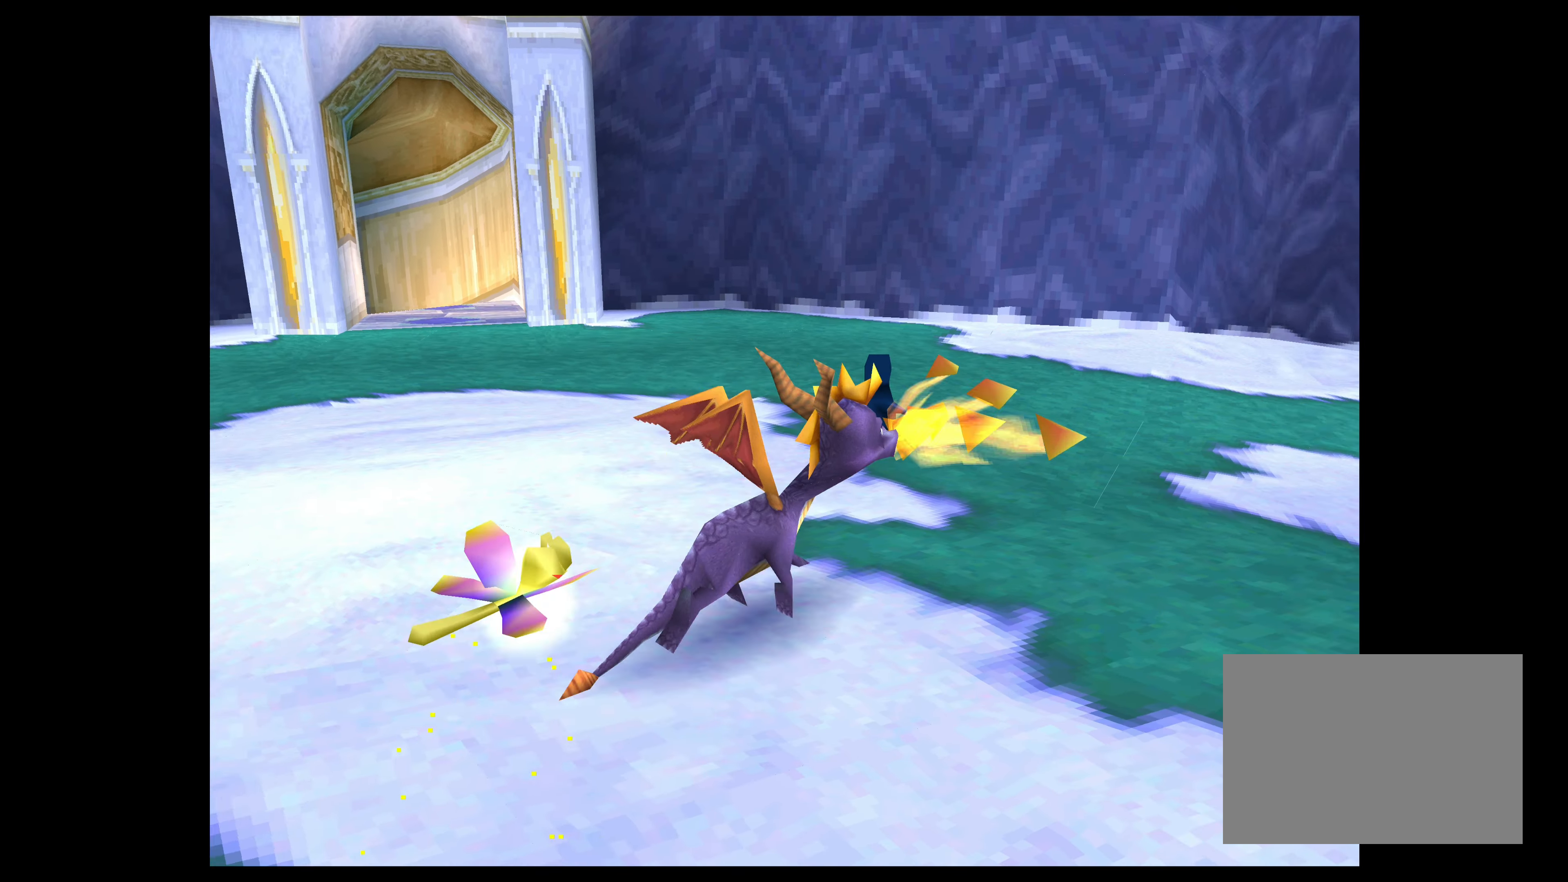
{"dt_ms": 500, "buttons": [], "left_stick": "right", "events": [[33, "left_stick", "up"], [183, "left_stick", "up-right"], [433, "left_stick", "right"]]}
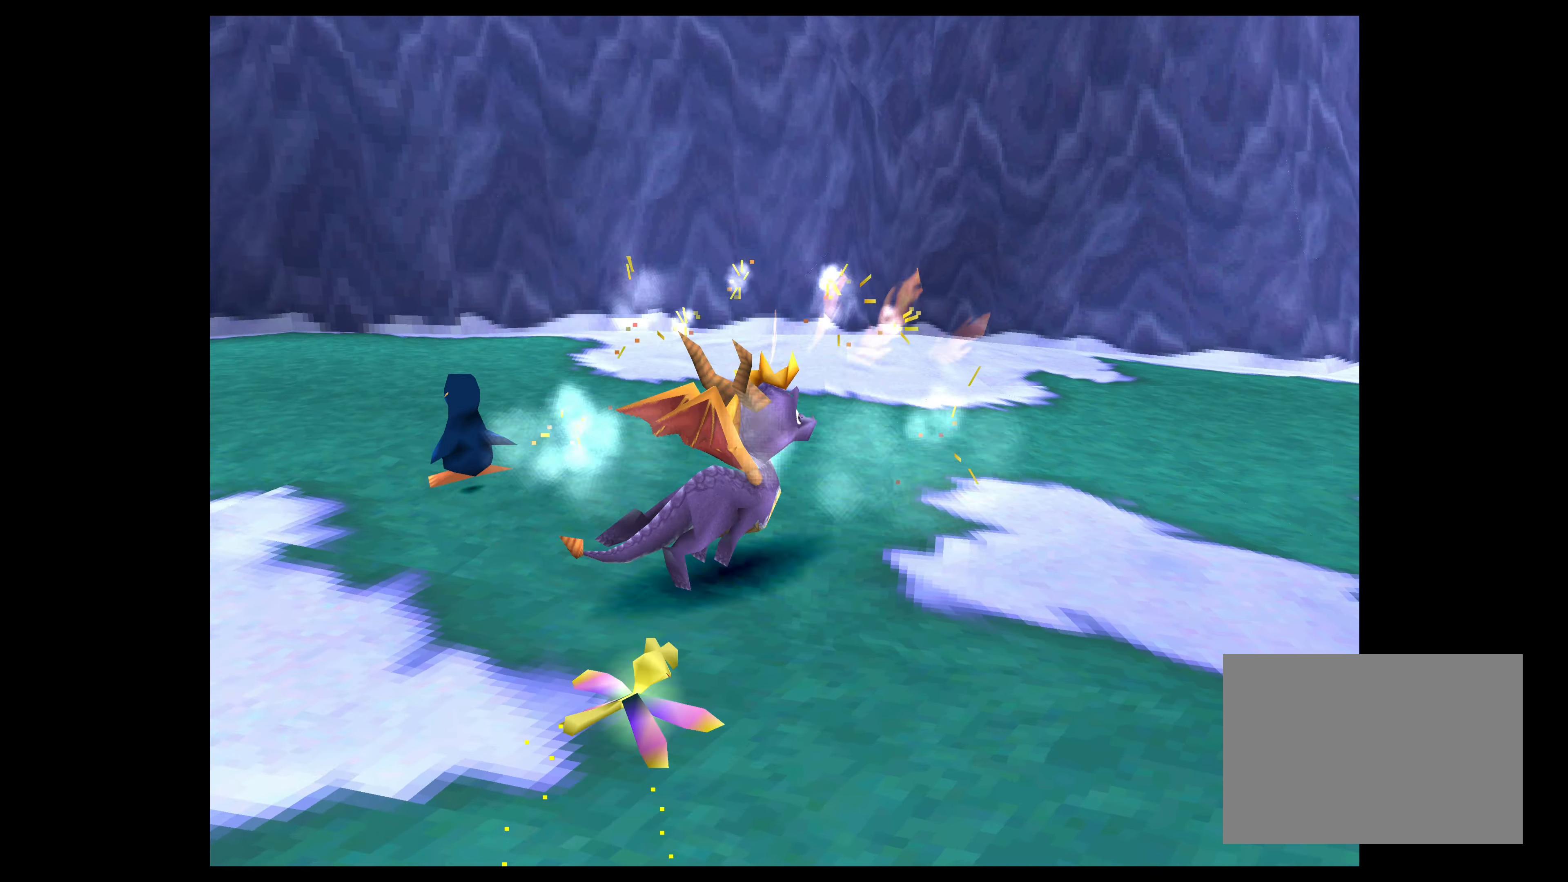
{"dt_ms": 500, "buttons": [], "left_stick": "center", "events": [[117, "CIRCLE", "down"], [300, "CIRCLE", "up"], [333, "left_stick", "center"]]}
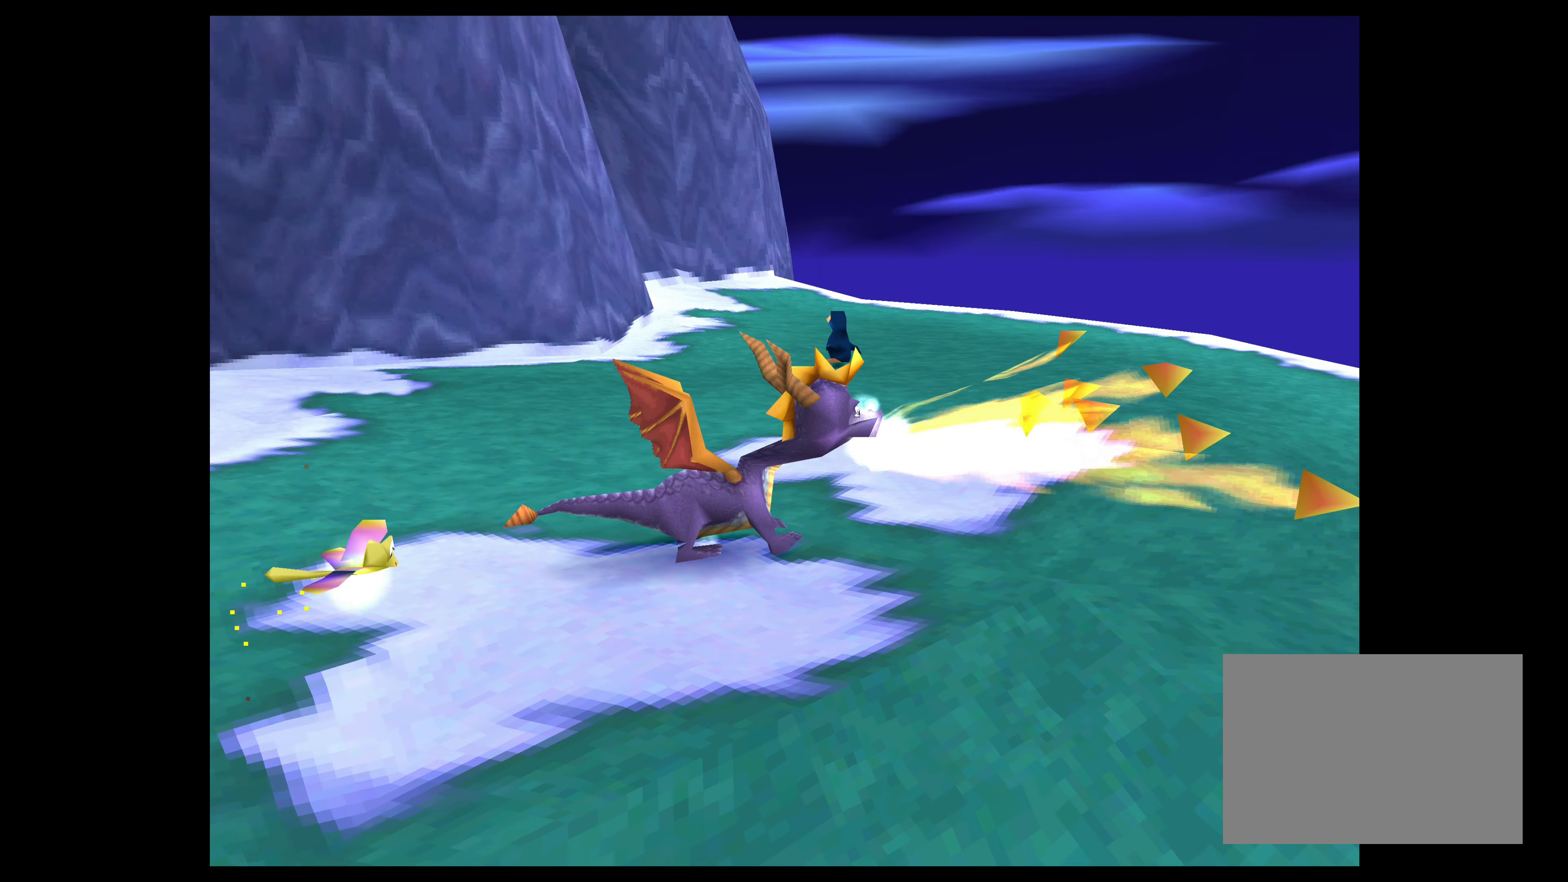
{"dt_ms": 500, "buttons": ["CIRCLE"], "left_stick": "up-left", "events": [[117, "left_stick", "up-left"], [417, "CIRCLE", "down"]]}
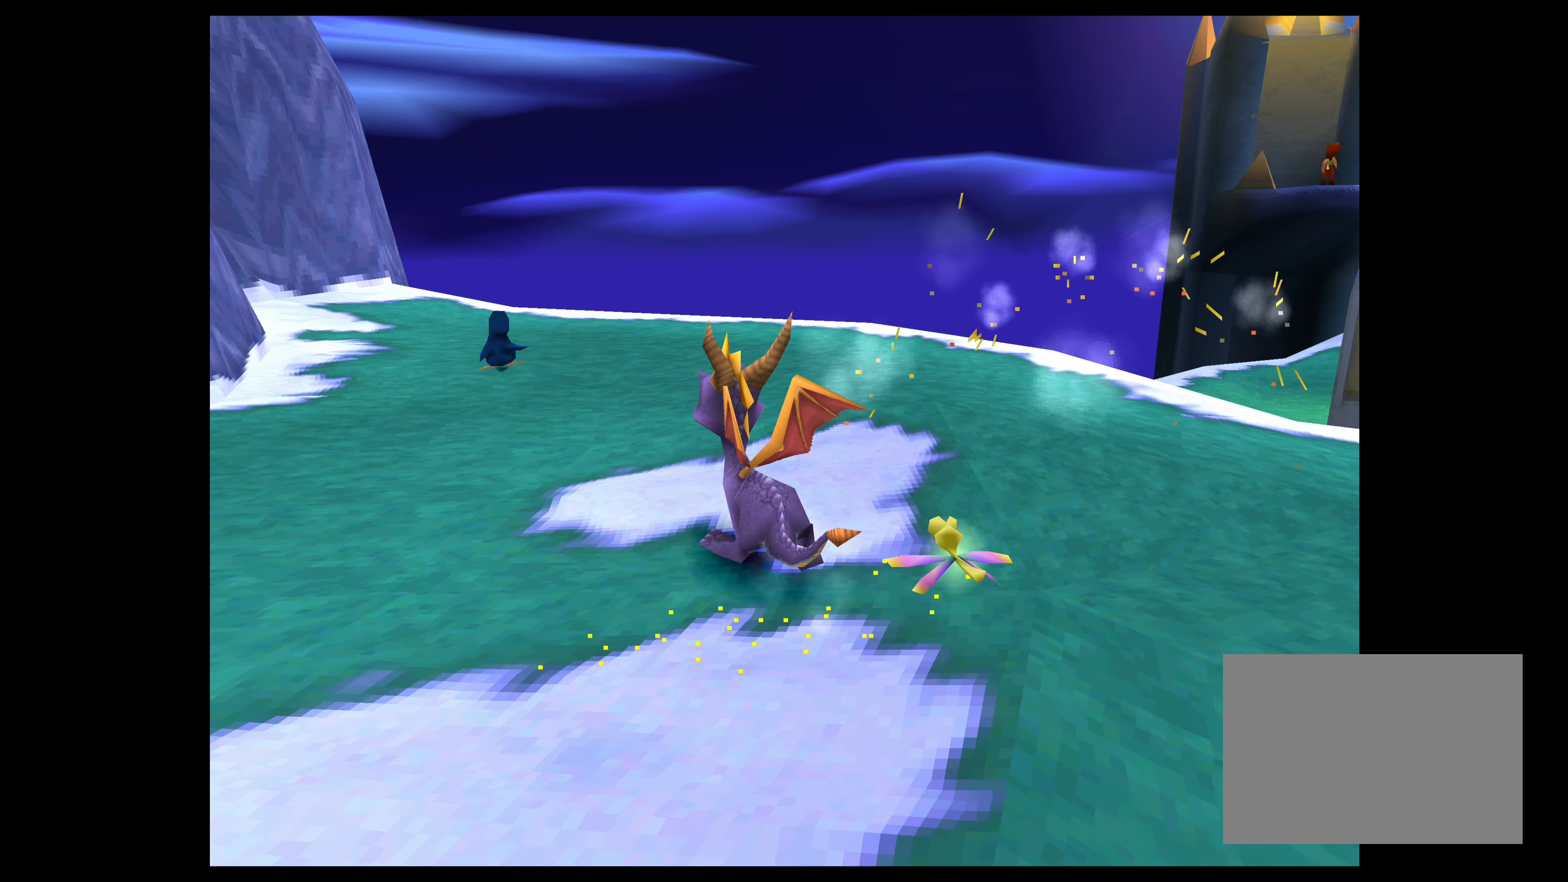
{"dt_ms": 500, "buttons": ["CIRCLE"], "left_stick": "up", "events": [[183, "CIRCLE", "up"], [450, "left_stick", "up"], [467, "CIRCLE", "down"]]}
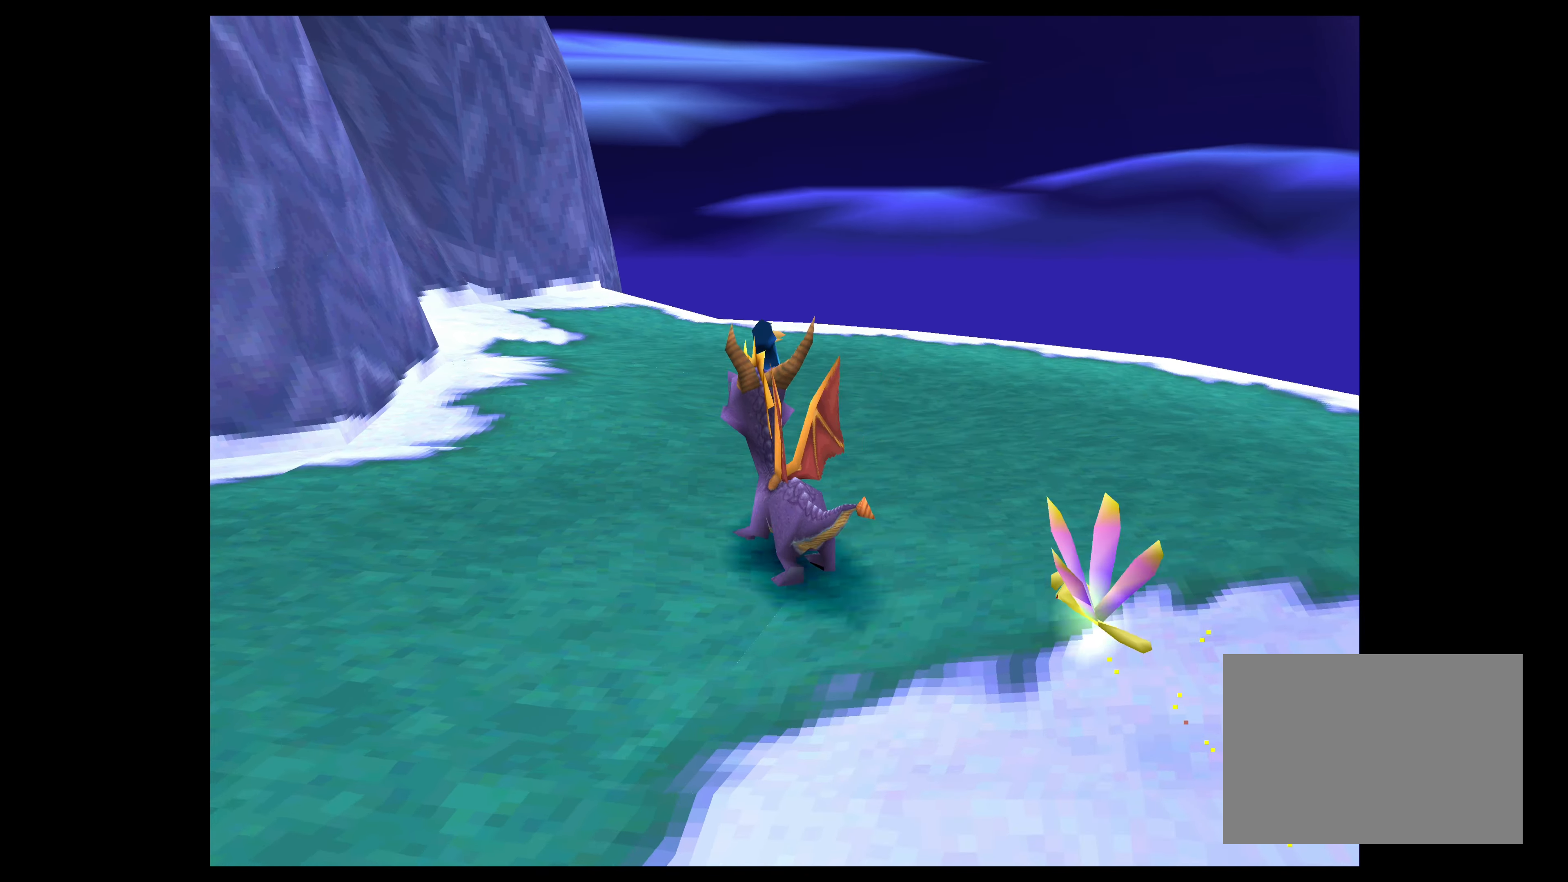
{"dt_ms": 500, "buttons": [], "left_stick": "up-right", "events": [[183, "CIRCLE", "up"], [233, "left_stick", "up-right"]]}
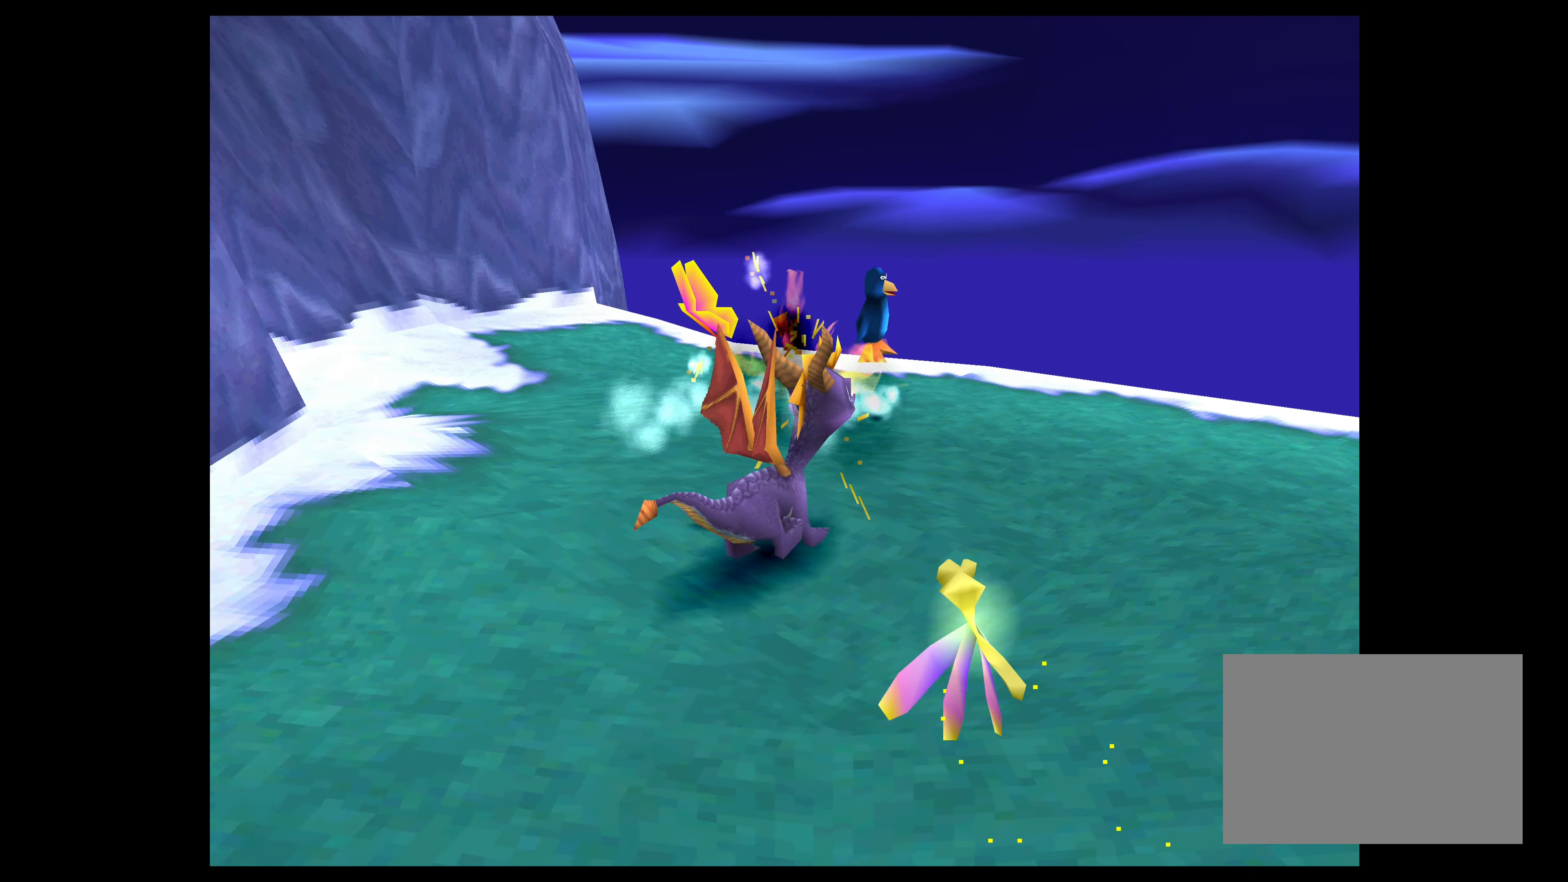
{"dt_ms": 500, "buttons": [], "left_stick": "down-right", "events": [[33, "left_stick", "center"], [267, "left_stick", "down-right"]]}
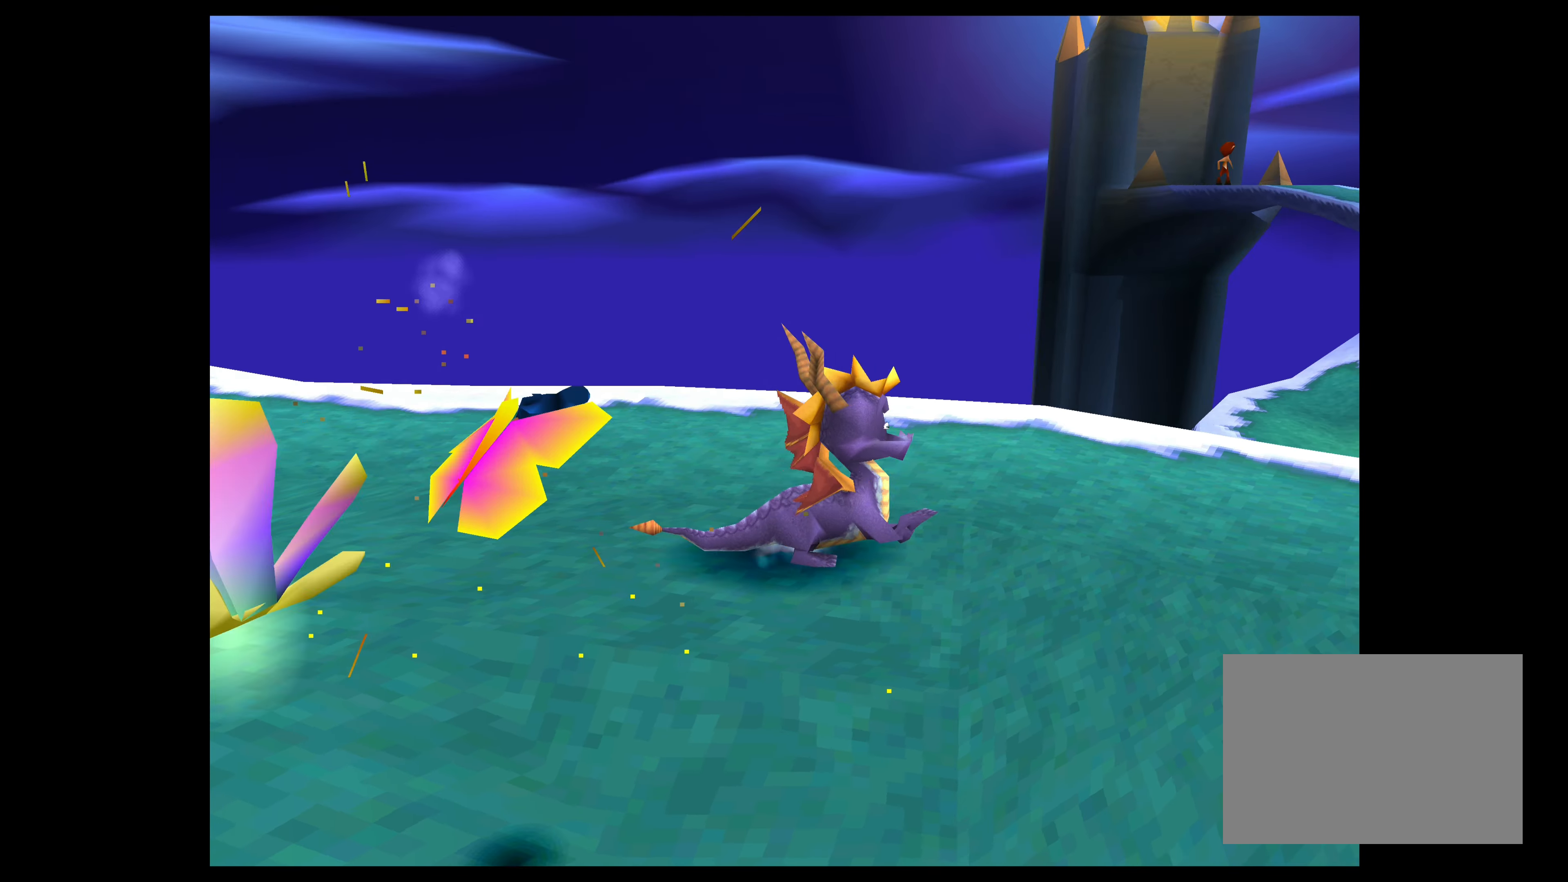
{"dt_ms": 500, "buttons": ["CIRCLE"], "left_stick": "down-right", "events": [[433, "CIRCLE", "down"]]}
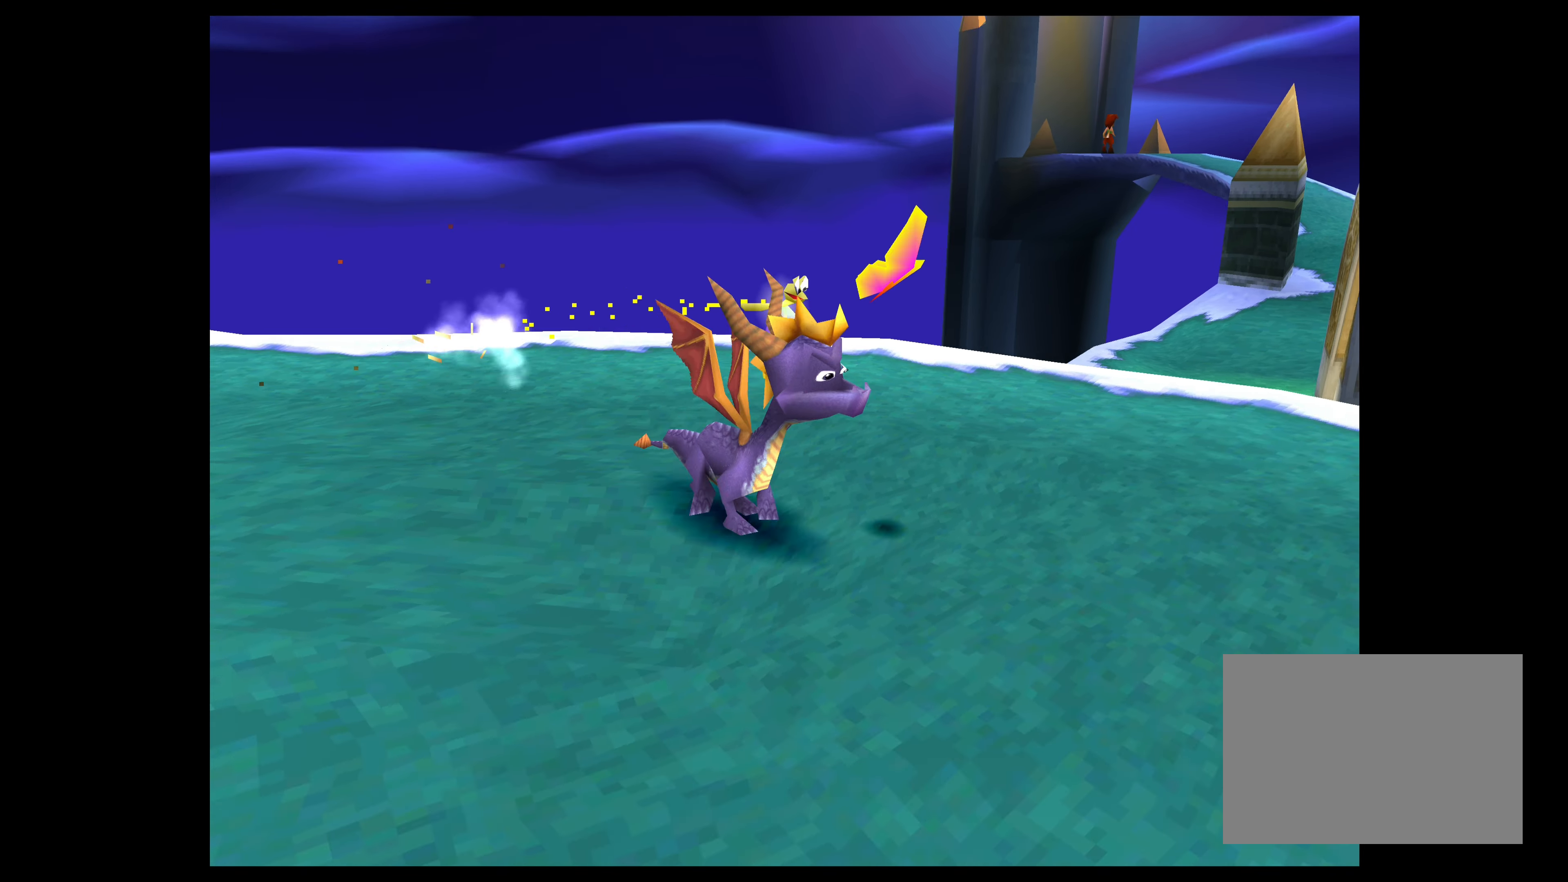
{"dt_ms": 500, "buttons": [], "left_stick": "down", "events": [[150, "CIRCLE", "up"], [417, "left_stick", "down"]]}
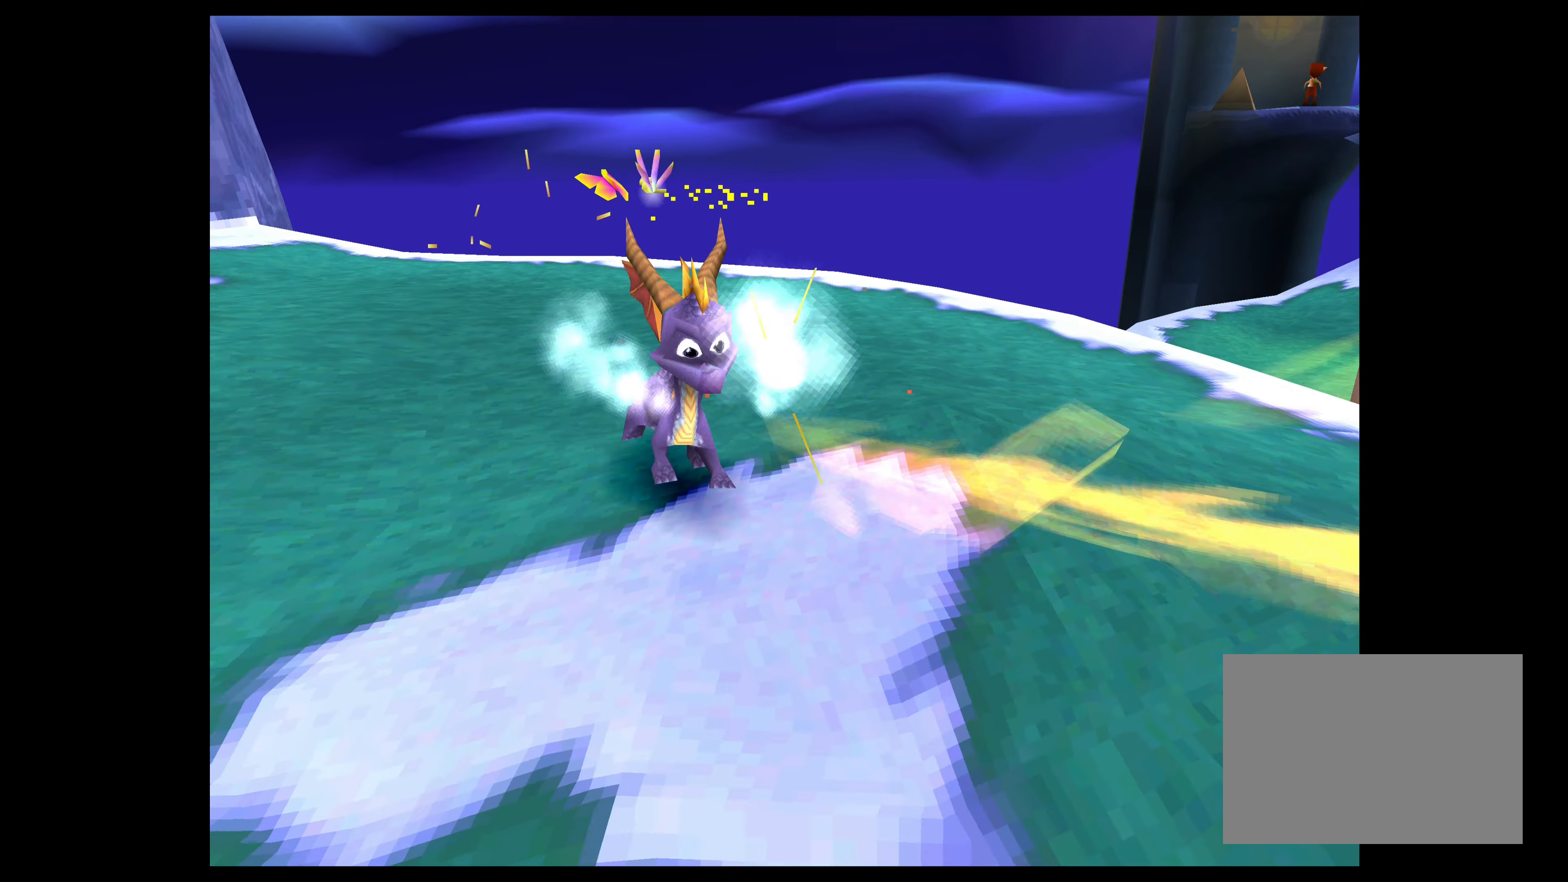
{"dt_ms": 500, "buttons": [], "left_stick": "down-left", "events": [[50, "left_stick", "down-left"], [250, "CIRCLE", "down"], [500, "CIRCLE", "up"]]}
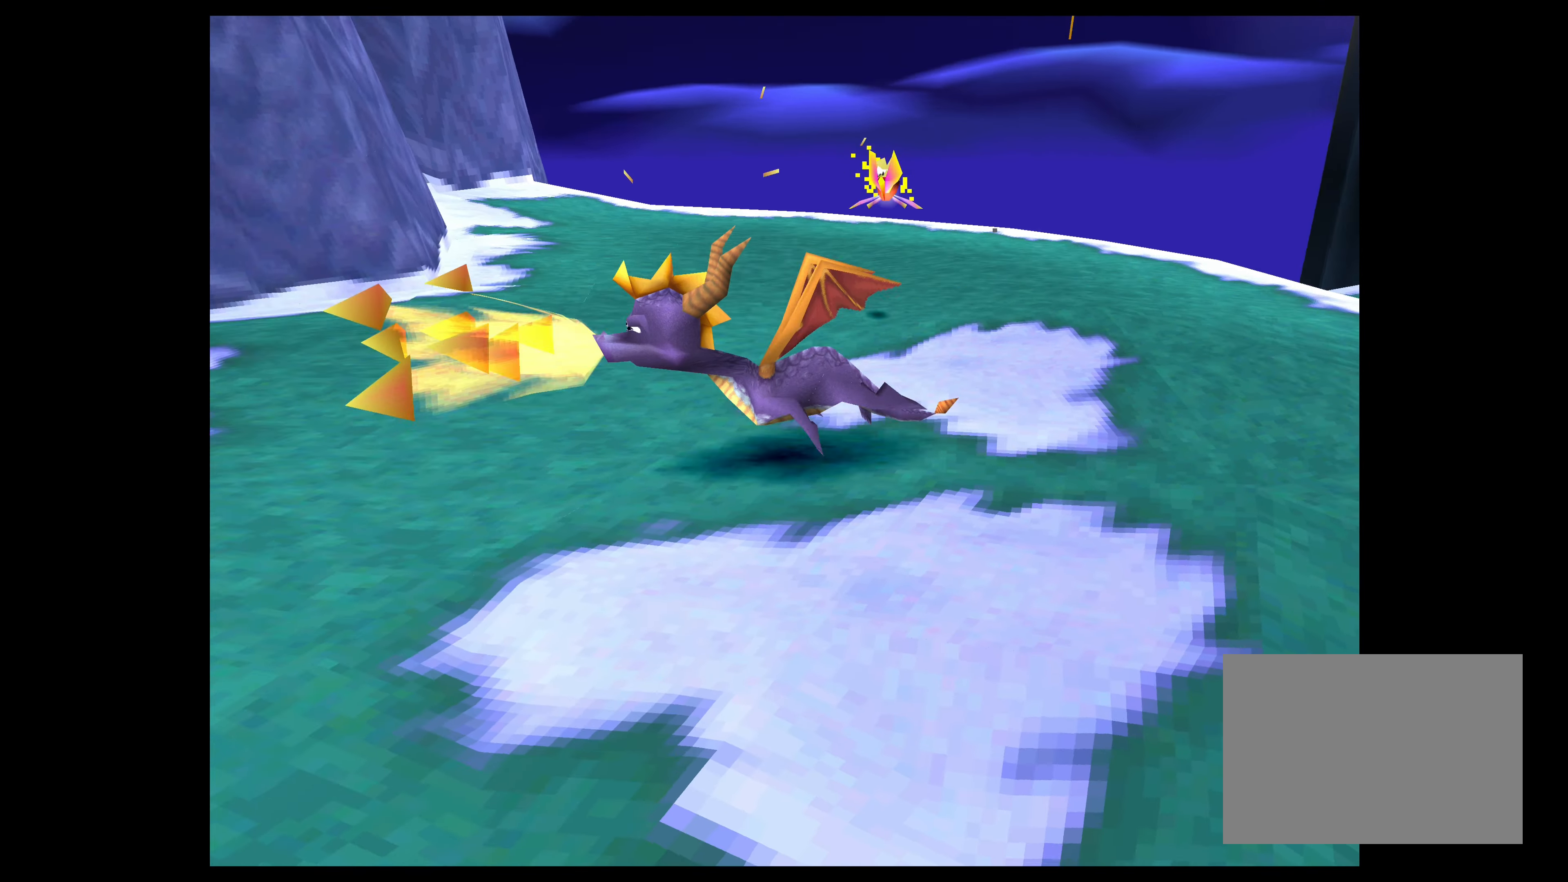
{"dt_ms": 500, "buttons": [], "left_stick": "left", "events": [[350, "left_stick", "left"]]}
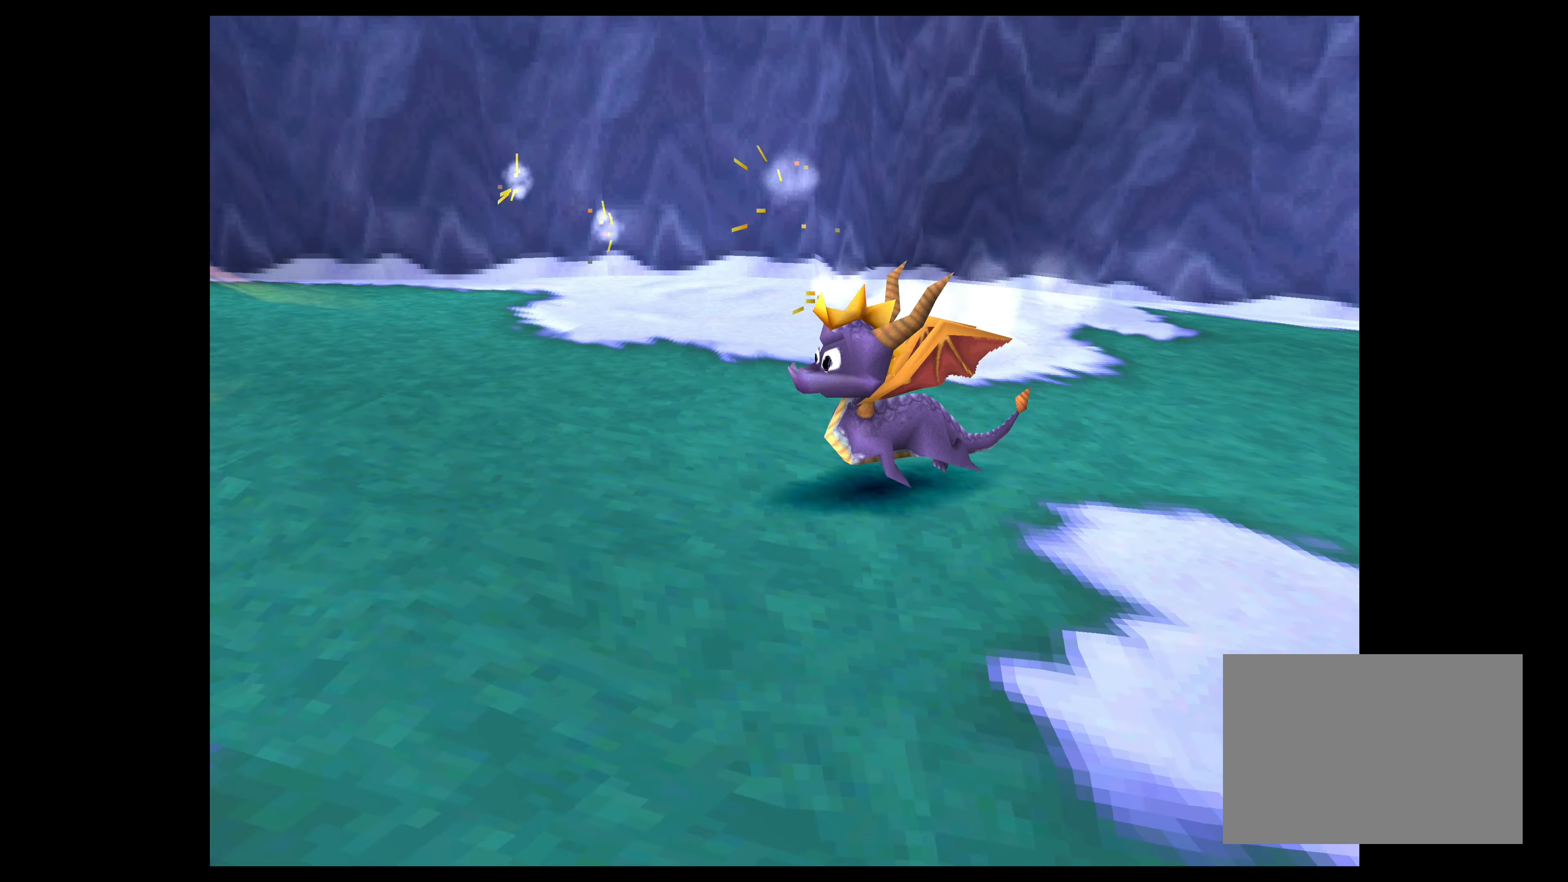
{"dt_ms": 500, "buttons": ["SQUARE"], "left_stick": "up-left", "events": [[50, "left_stick", "center"], [434, "left_stick", "up-left"], [484, "SQUARE", "down"]]}
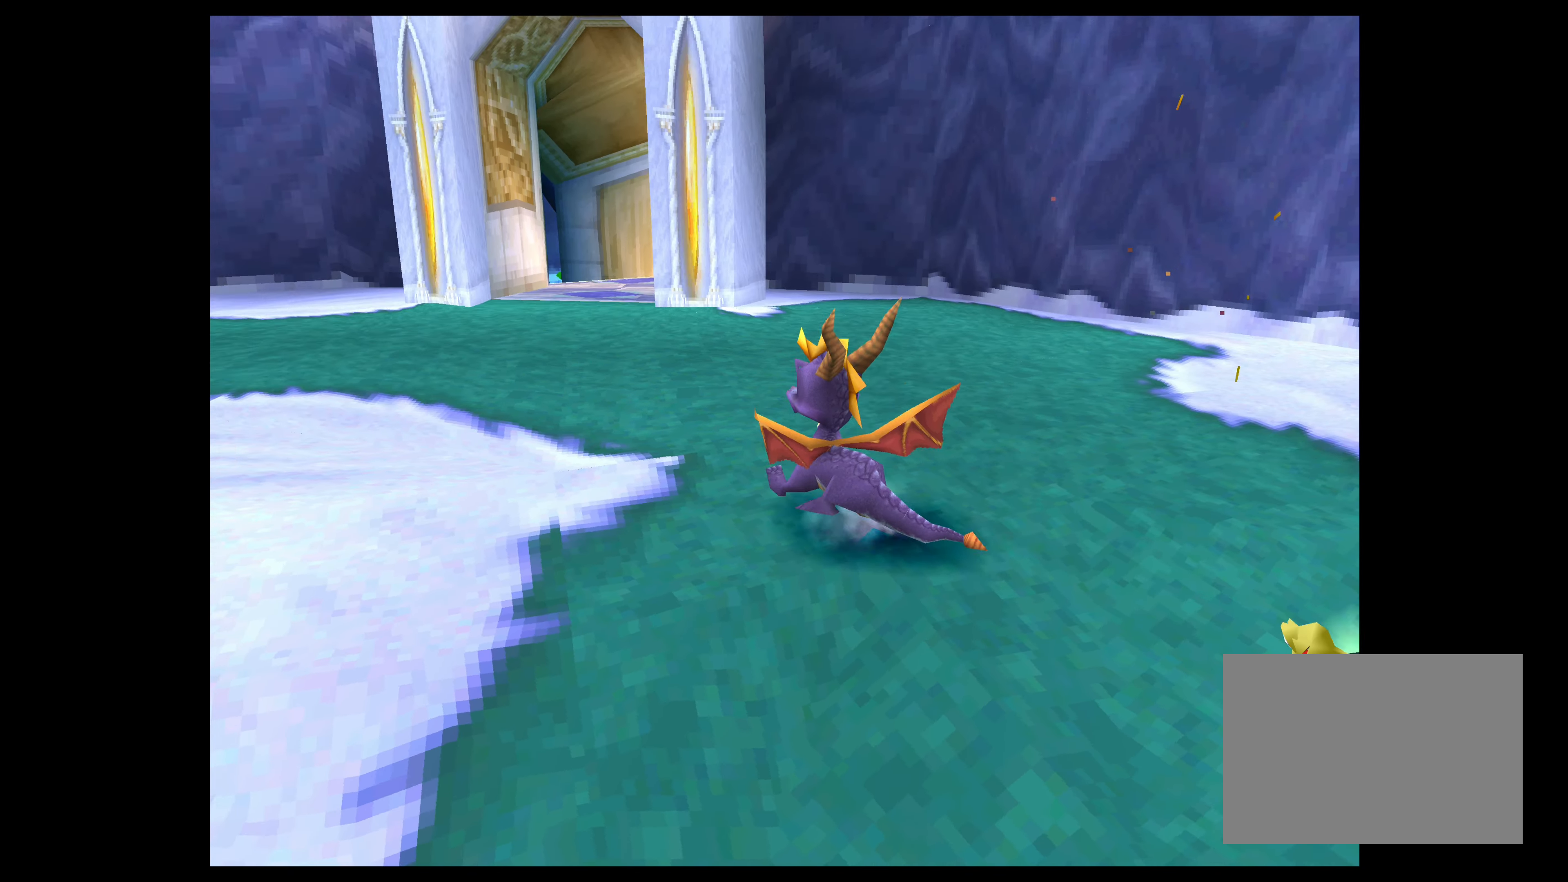
{"dt_ms": 500, "buttons": ["SQUARE"], "left_stick": "up-right", "events": [[50, "left_stick", "up"], [417, "left_stick", "up-right"]]}
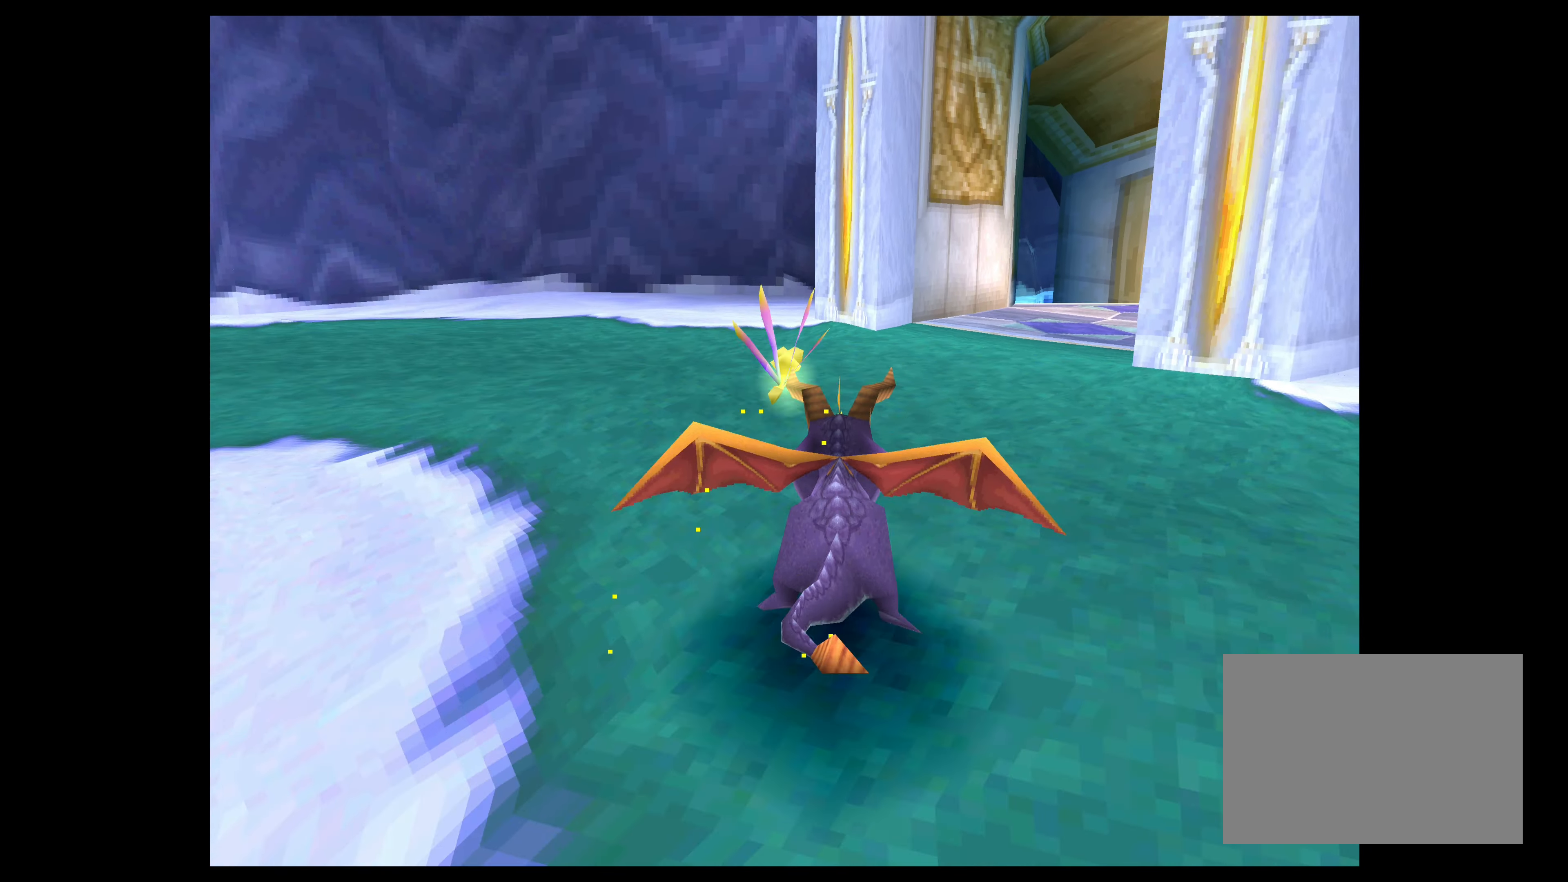
{"dt_ms": 500, "buttons": ["SQUARE"], "left_stick": "up-right", "events": []}
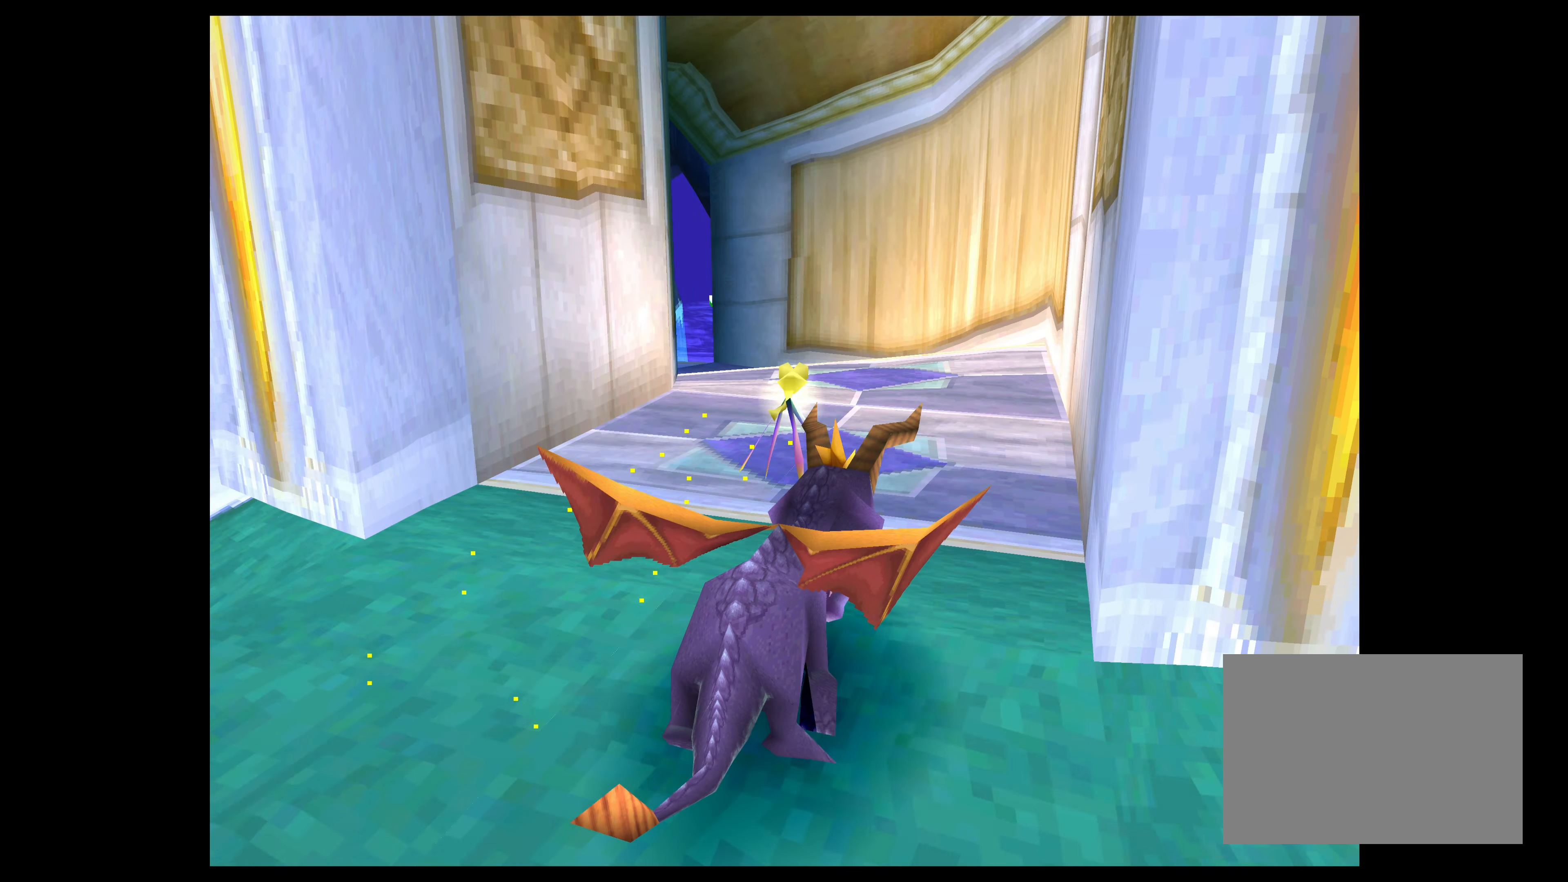
{"dt_ms": 500, "buttons": [], "left_stick": "up-left", "events": [[50, "left_stick", "up"], [184, "SQUARE", "up"], [234, "left_stick", "up-left"]]}
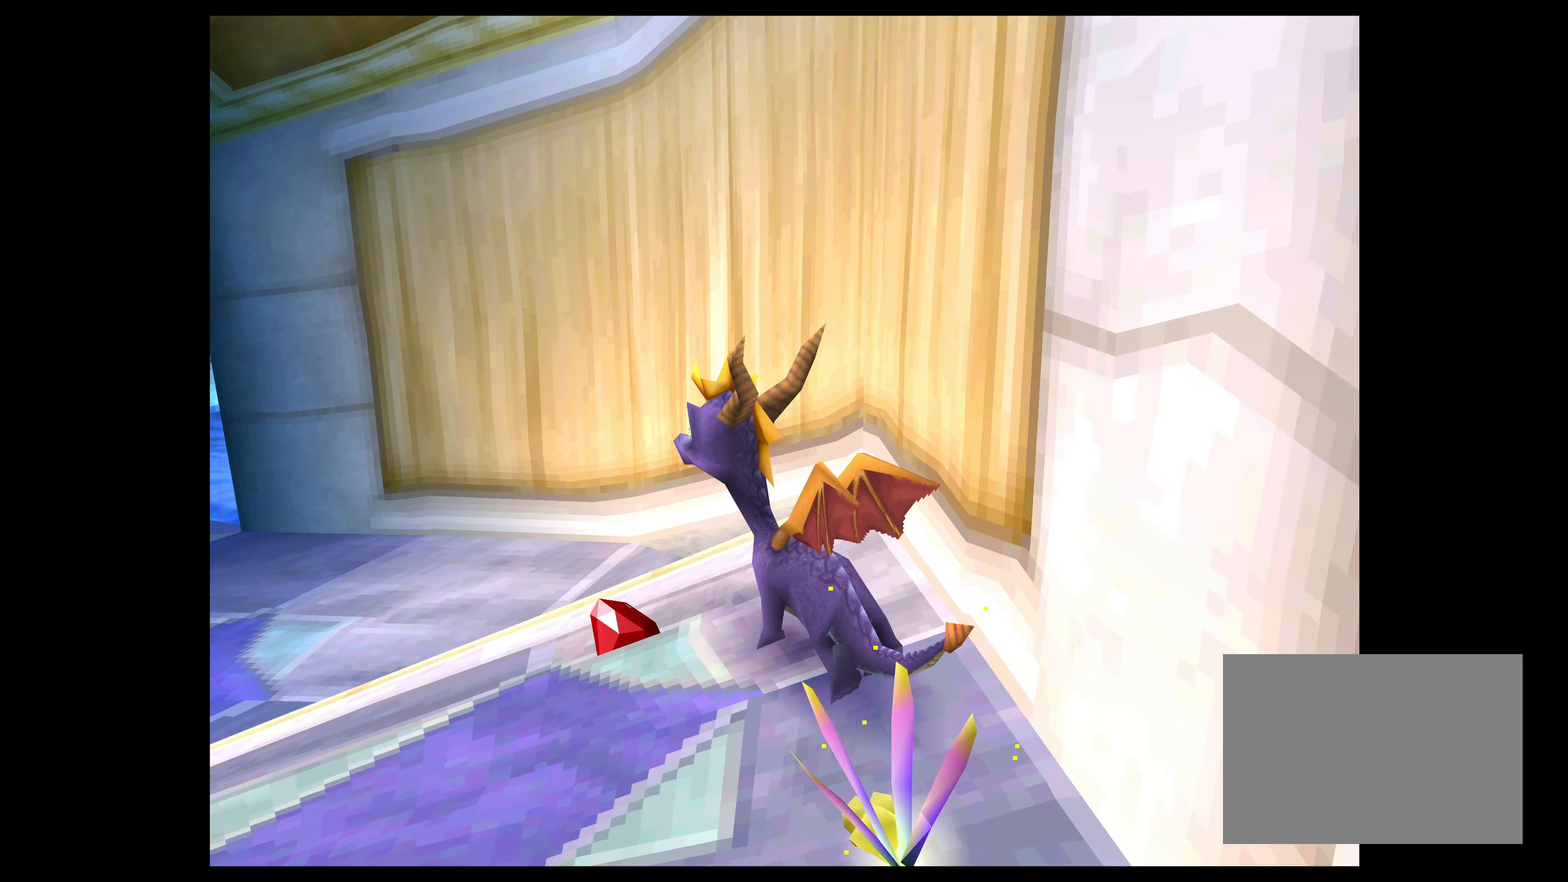
{"dt_ms": 500, "buttons": [], "left_stick": "center", "events": [[317, "left_stick", "center"]]}
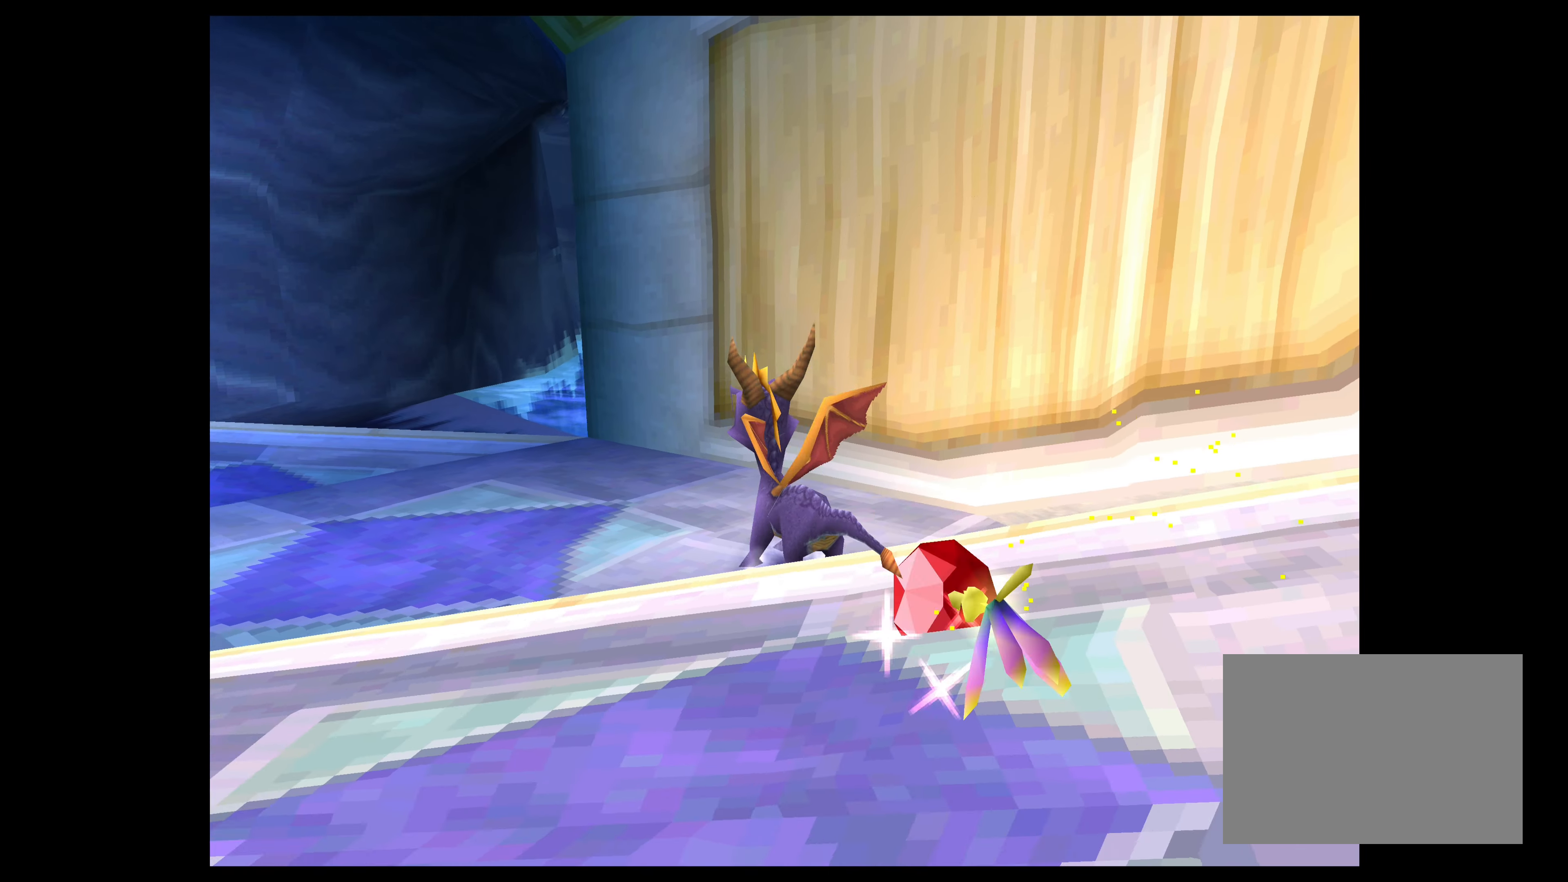
{"dt_ms": 500, "buttons": [], "left_stick": "up-left", "events": [[433, "left_stick", "up-left"]]}
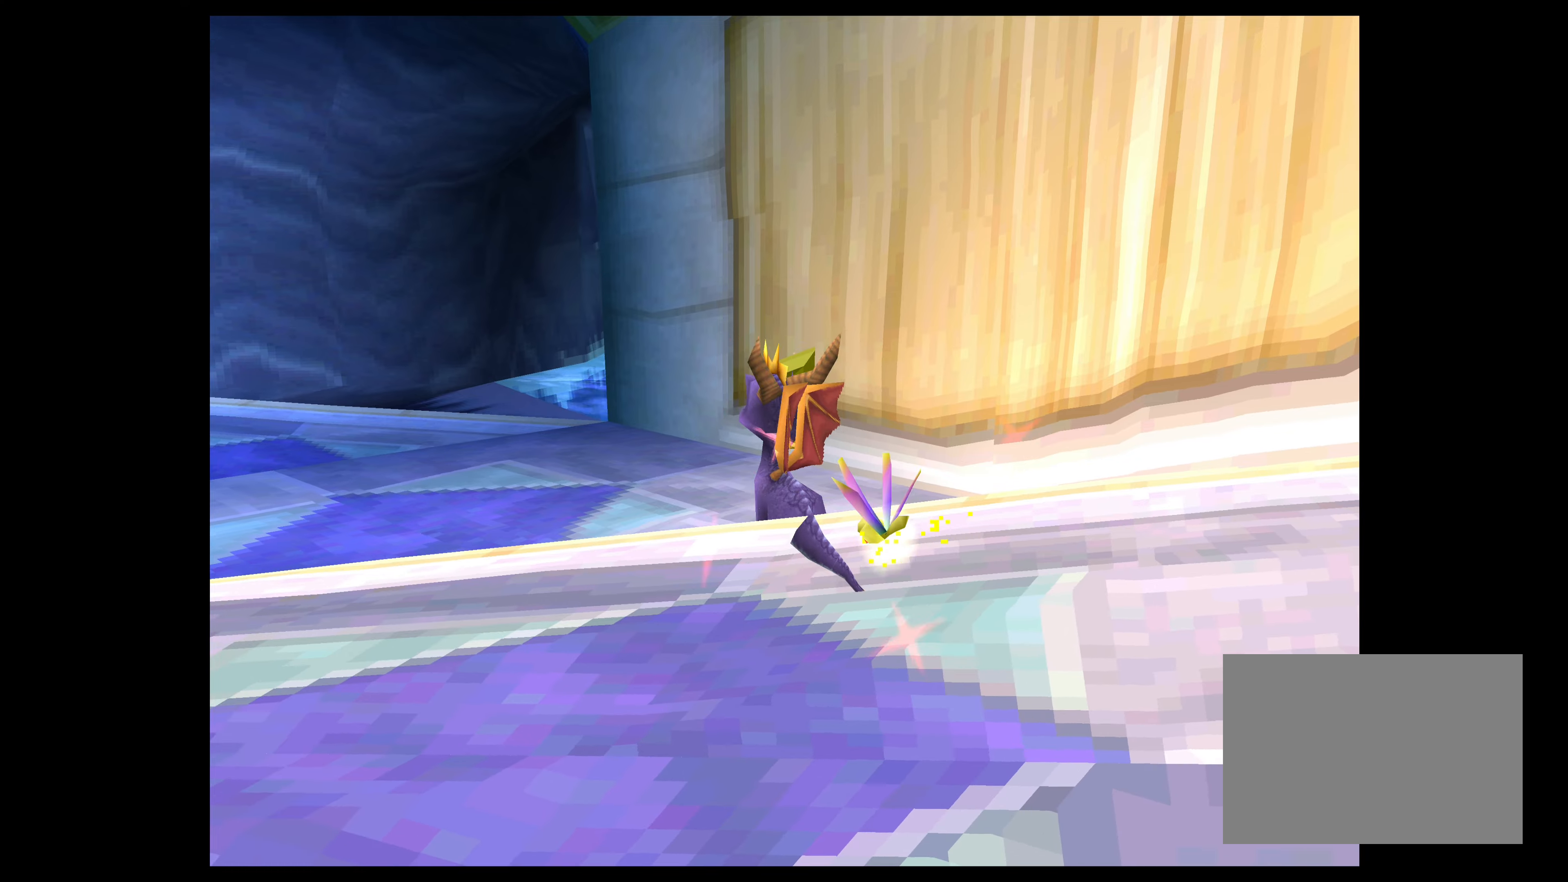
{"dt_ms": 500, "buttons": ["SQUARE"], "left_stick": "up-left", "events": [[183, "SQUARE", "down"]]}
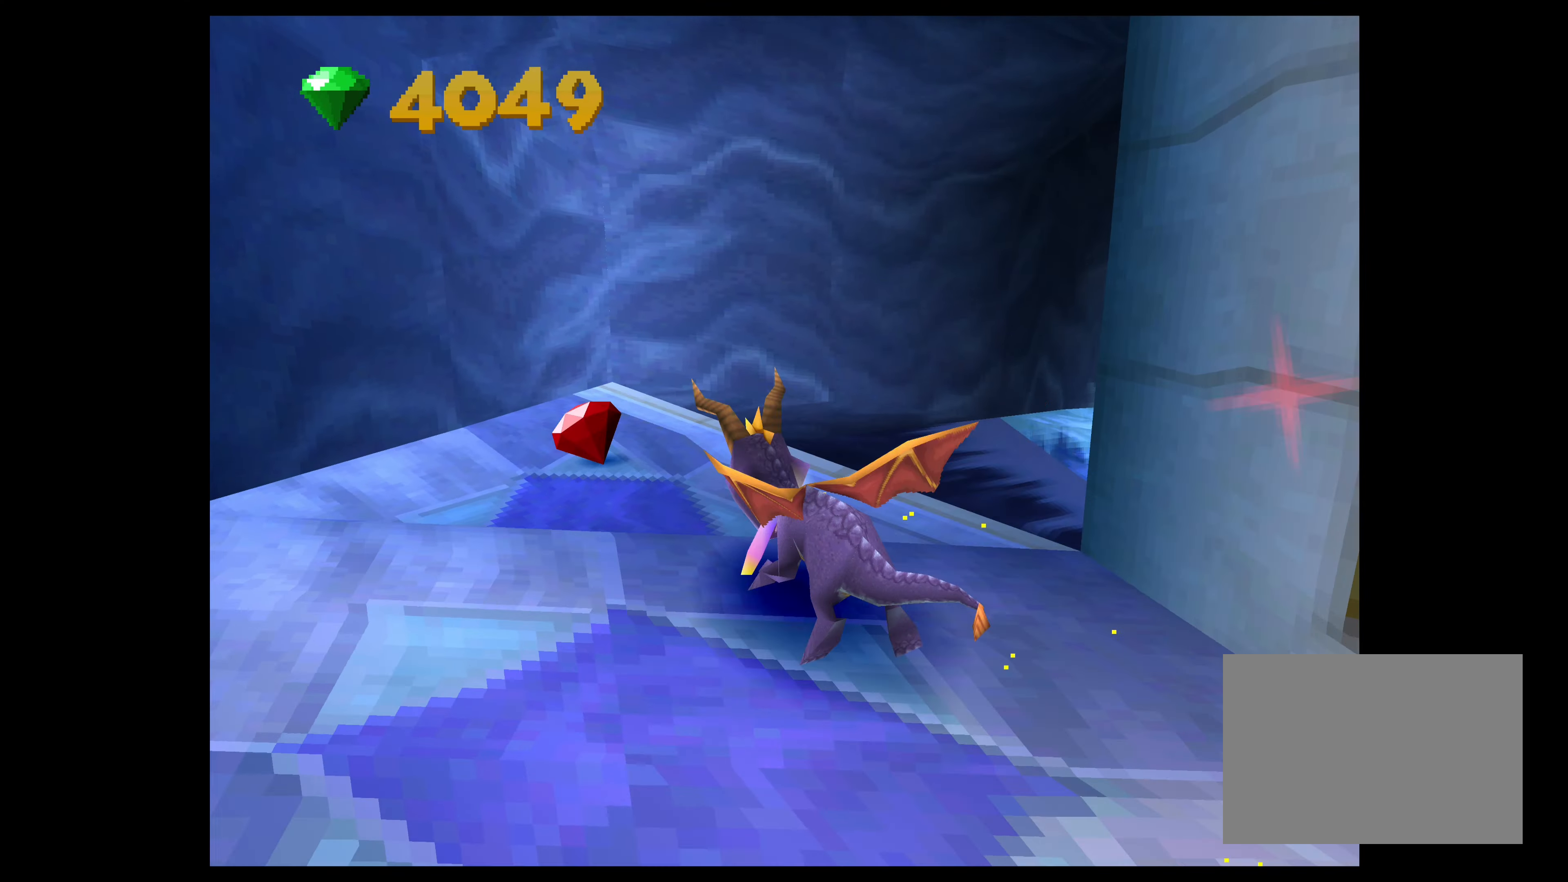
{"dt_ms": 500, "buttons": [], "left_stick": "right", "events": [[33, "SQUARE", "up"], [216, "left_stick", "up-right"], [333, "left_stick", "right"]]}
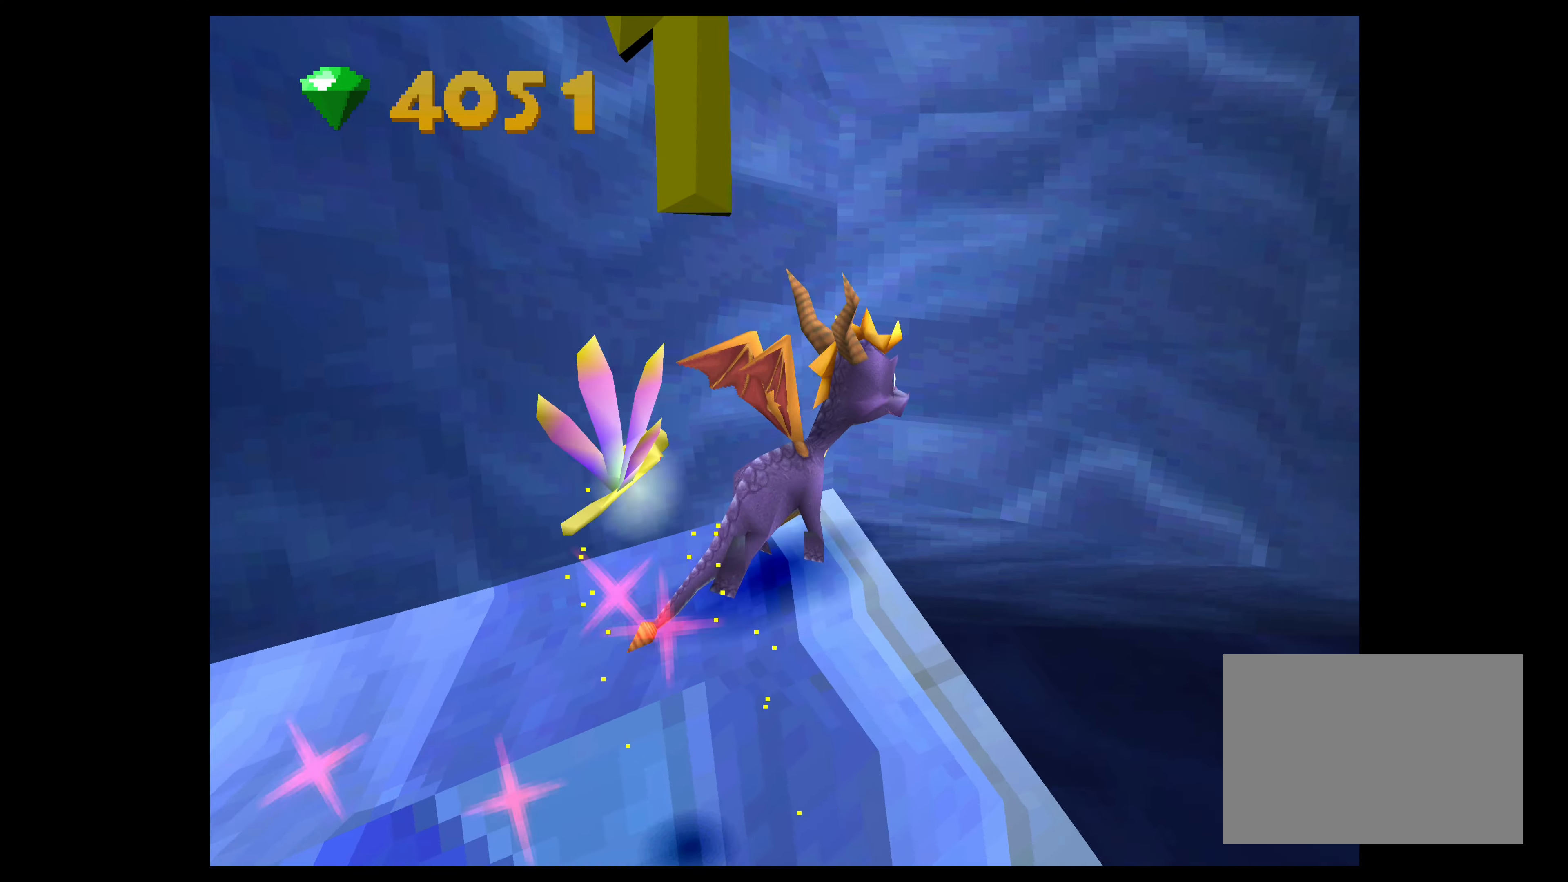
{"dt_ms": 1000, "buttons": [], "left_stick": "up-right"}
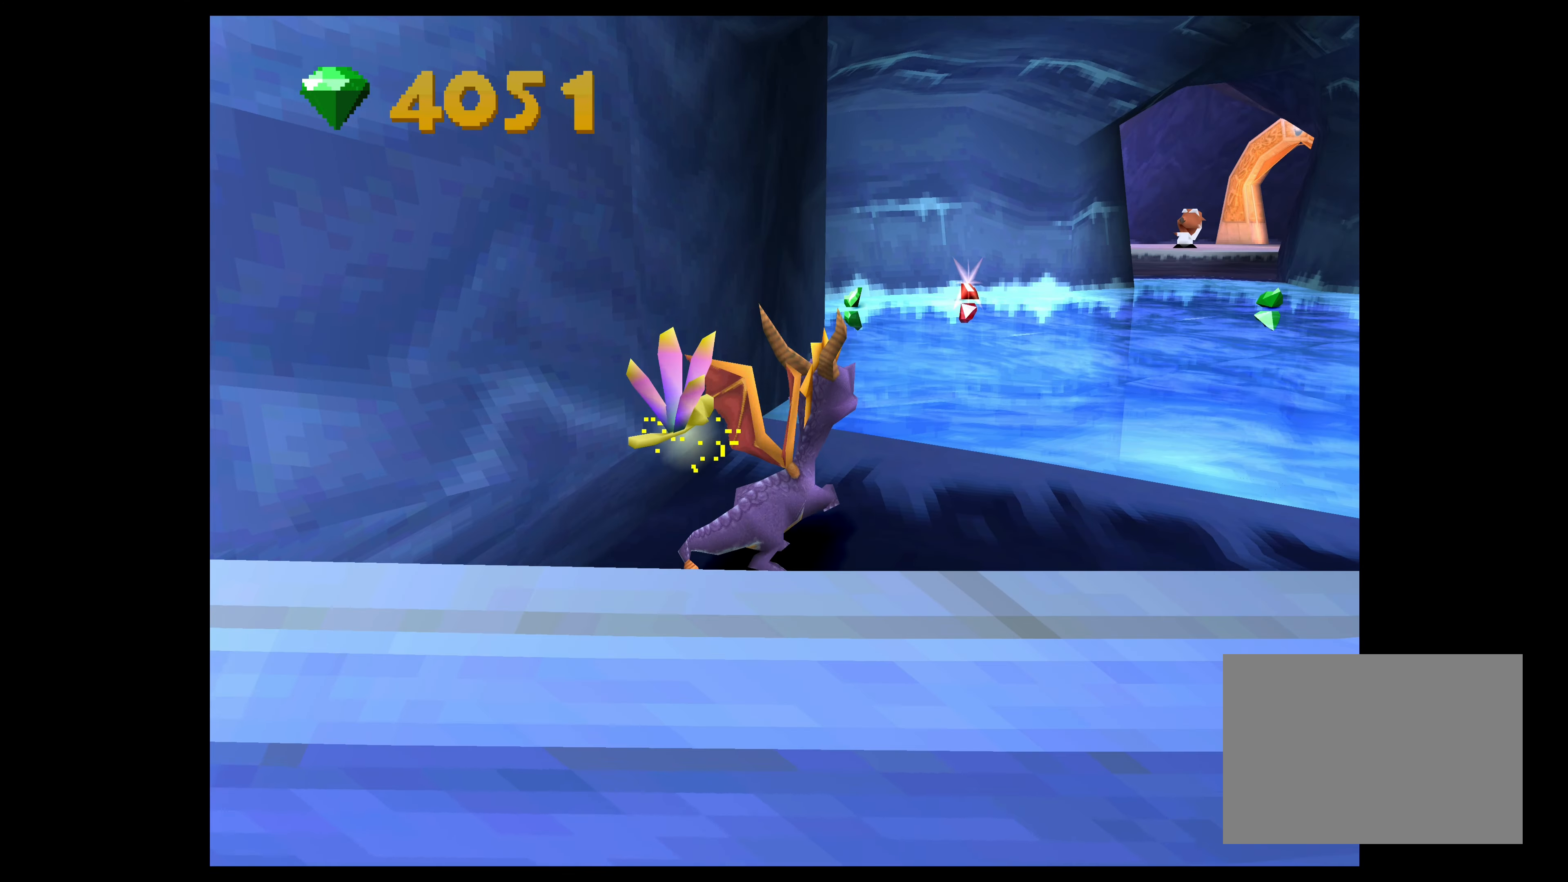
{"dt_ms": 500, "buttons": [], "left_stick": "center", "events": [[83, "left_stick", "up"], [383, "left_stick", "center"]]}
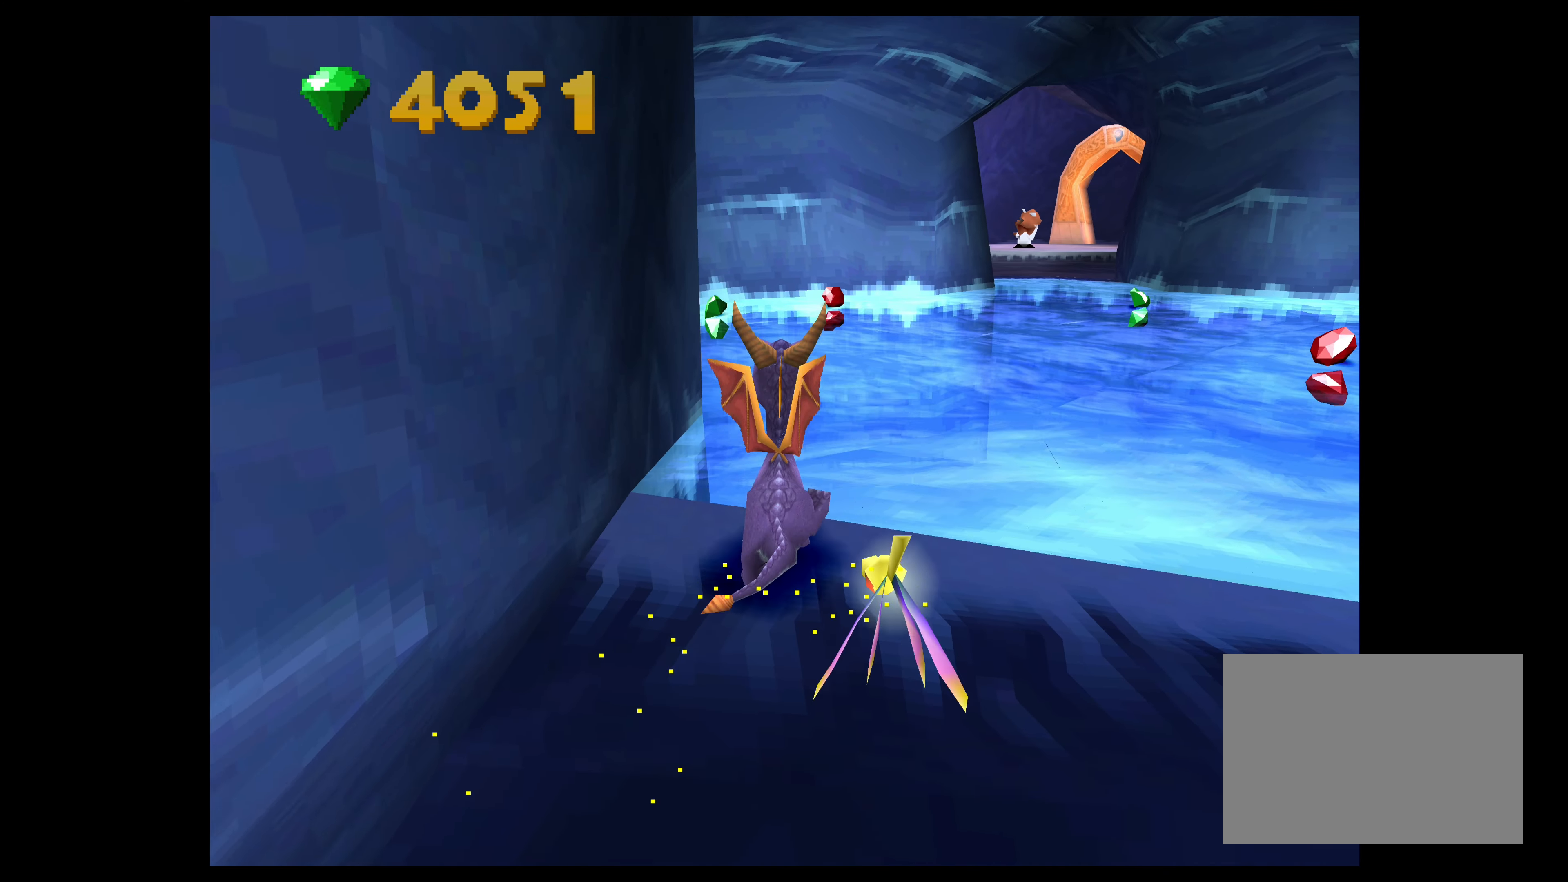
{"dt_ms": 500, "buttons": [], "left_stick": "center"}
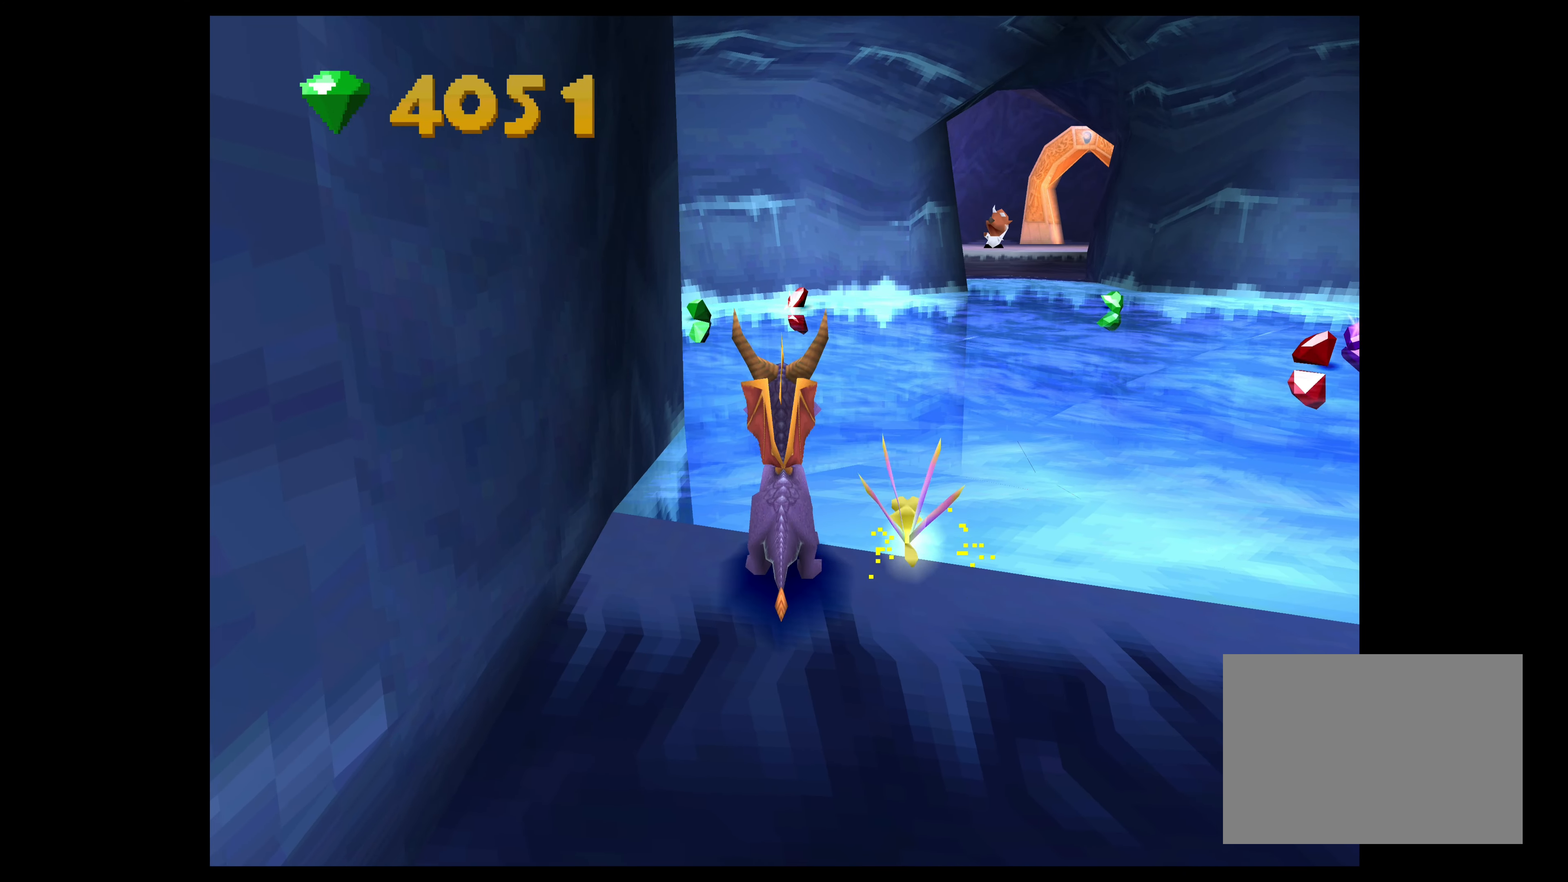
{"dt_ms": 1000, "buttons": [], "left_stick": "center"}
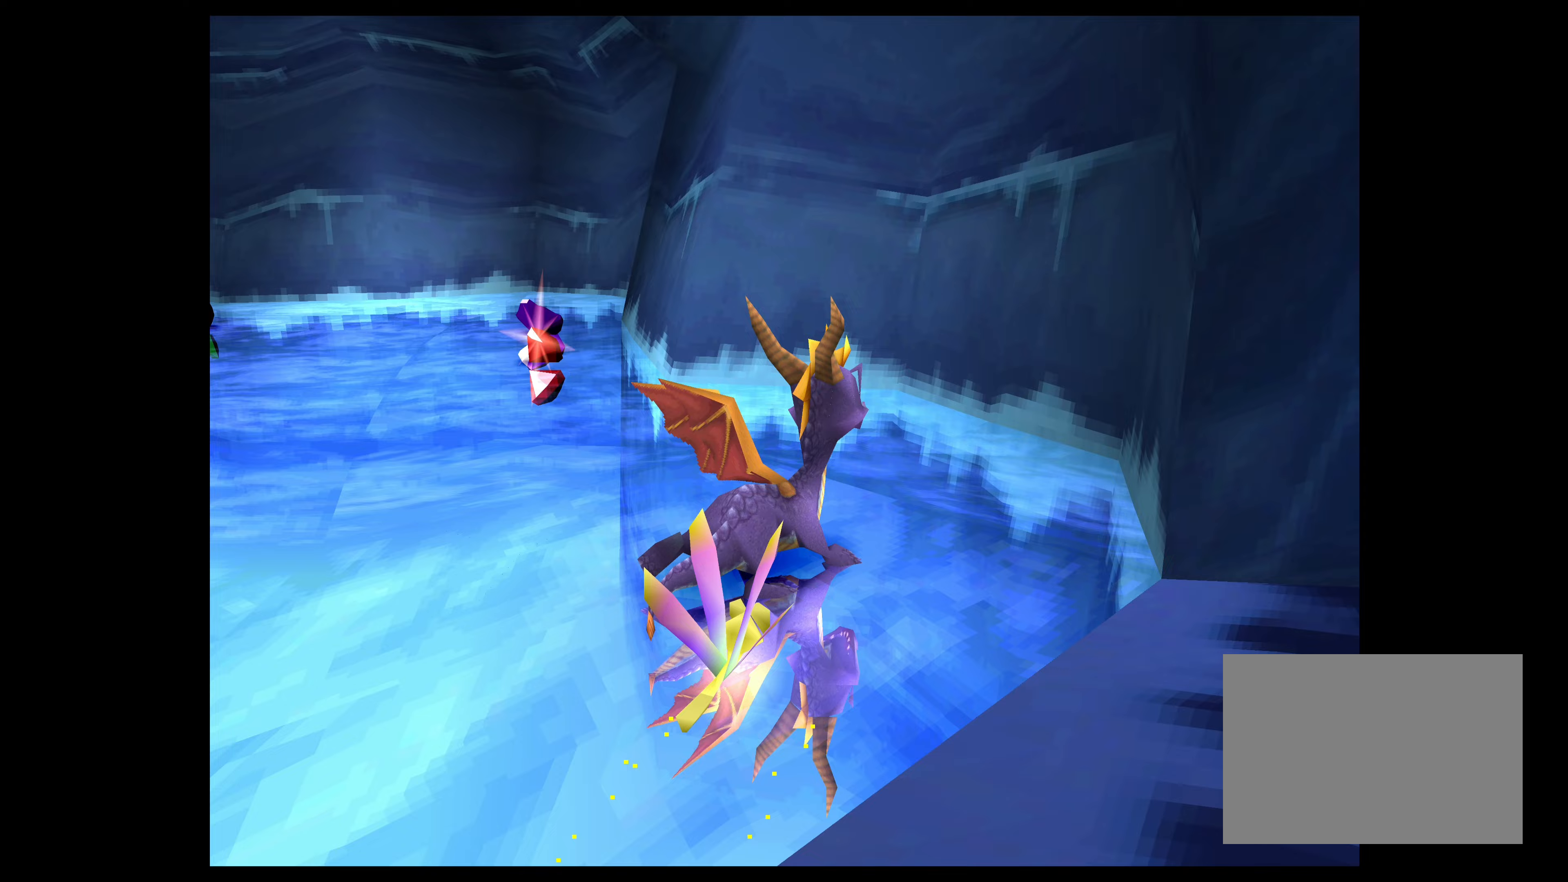
{"dt_ms": 500, "buttons": [], "left_stick": "center", "events": [[167, "left_stick", "up-left"], [417, "left_stick", "center"]]}
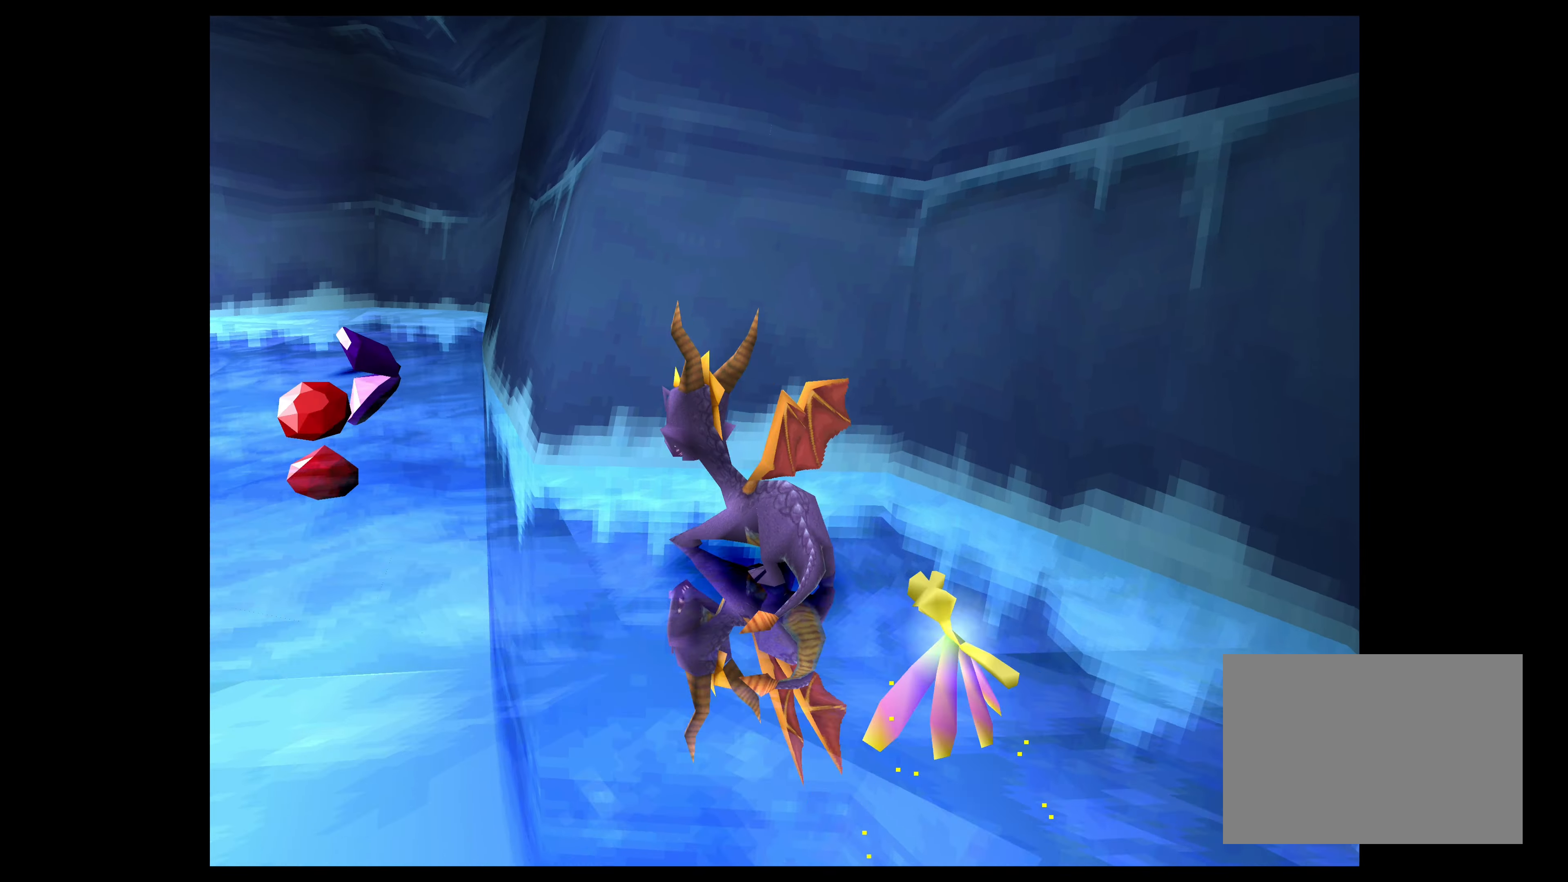
{"dt_ms": 500, "buttons": [], "left_stick": "left", "events": [[300, "left_stick", "left"]]}
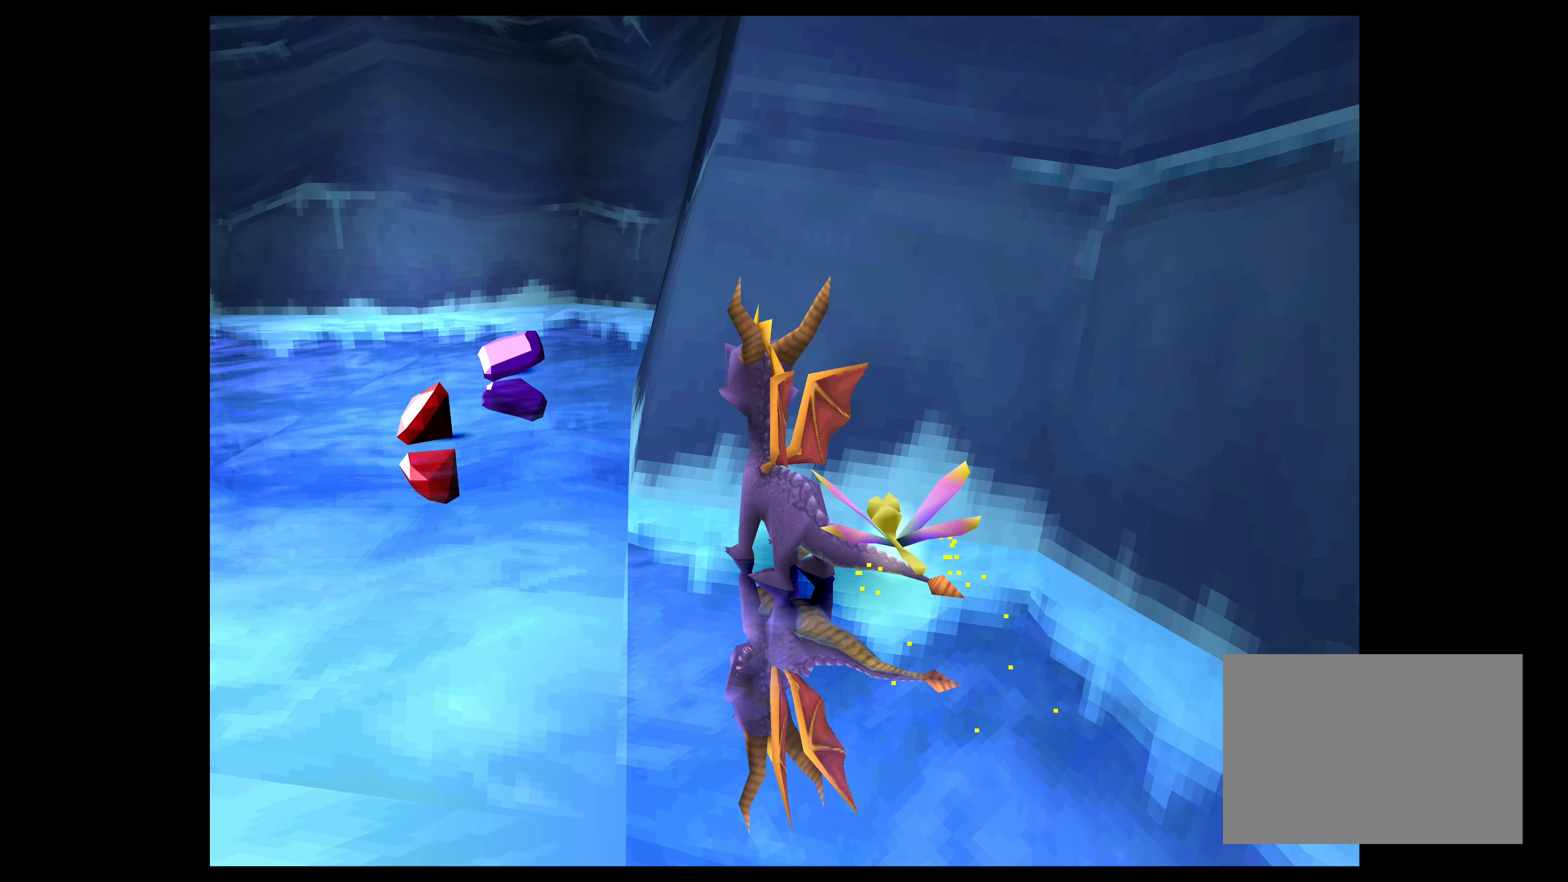
{"dt_ms": 500, "buttons": [], "left_stick": "right", "events": [[17, "left_stick", "center"], [67, "left_stick", "left"], [150, "left_stick", "center"], [350, "left_stick", "right"]]}
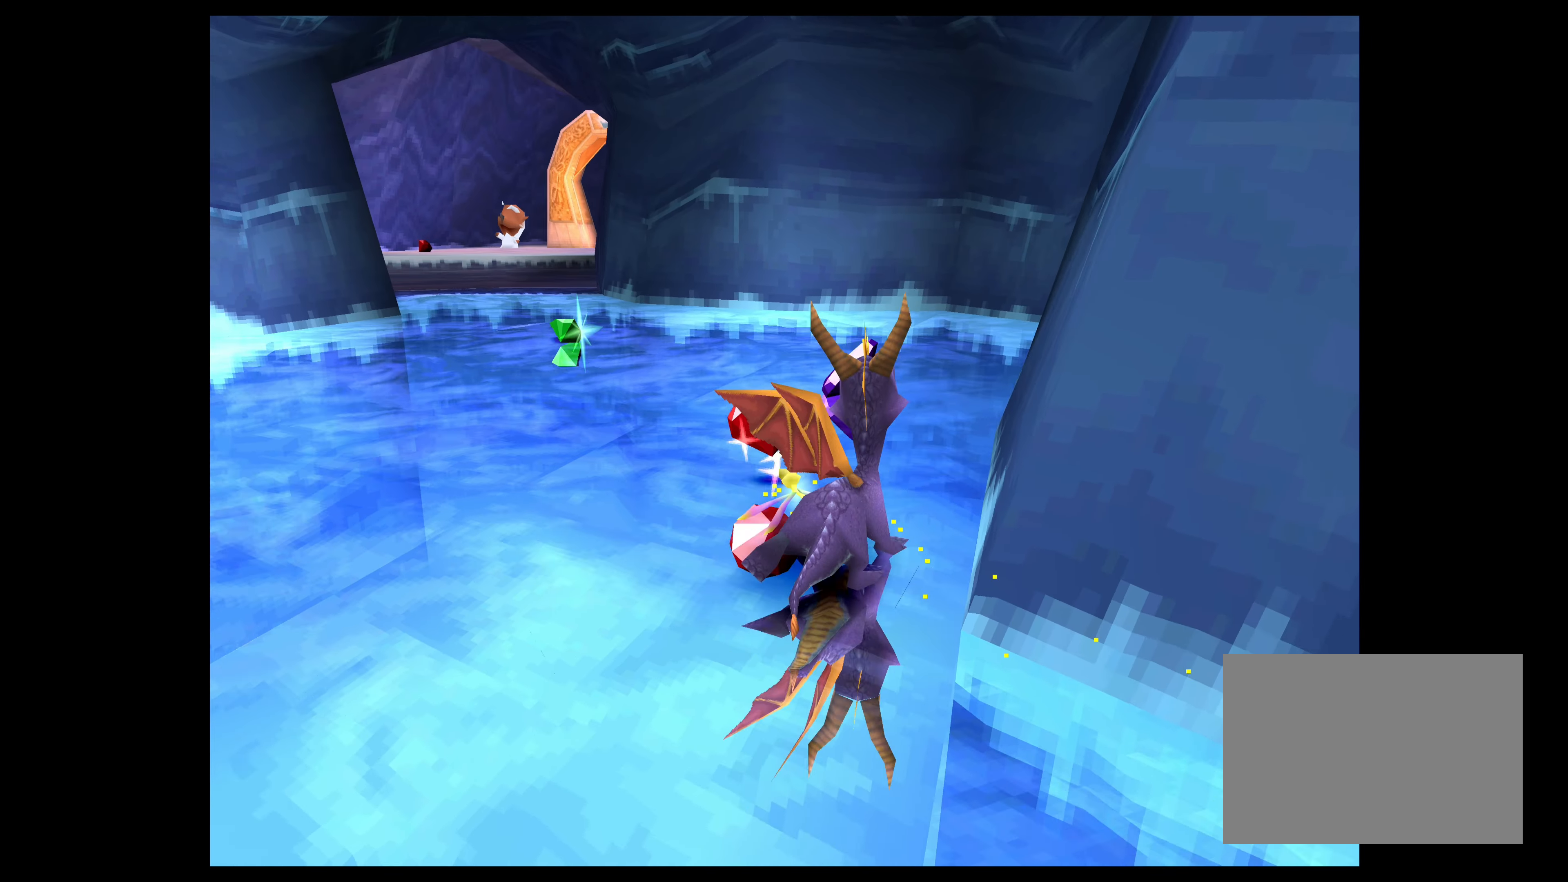
{"dt_ms": 500, "buttons": [], "left_stick": "center", "events": [[17, "left_stick", "center"]]}